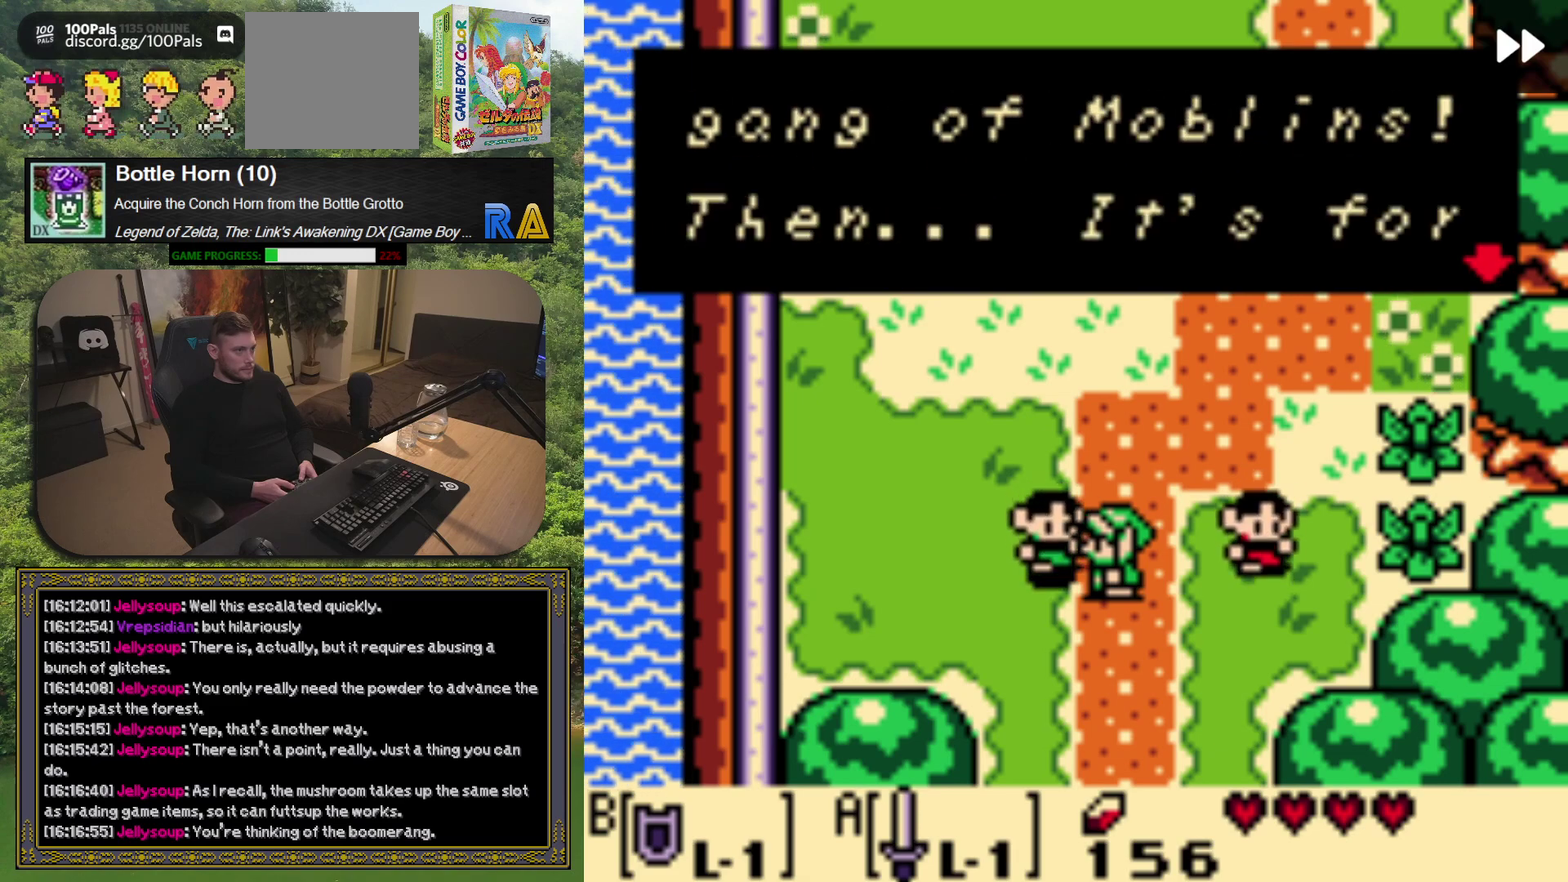
Gameplay with a controller (Xbox layout); each line is a JSON object with the inputs held at the frame after it. "events" lists button and stick changes between this image and that frame as [ms after this image, input, new state], when the widget could be followed in between. Not read: L3 R3 right_stick.
{"buttons": [], "left_stick": "center", "events": [[67, "A", "down"], [150, "A", "up"], [283, "A", "down"], [367, "A", "up"]]}
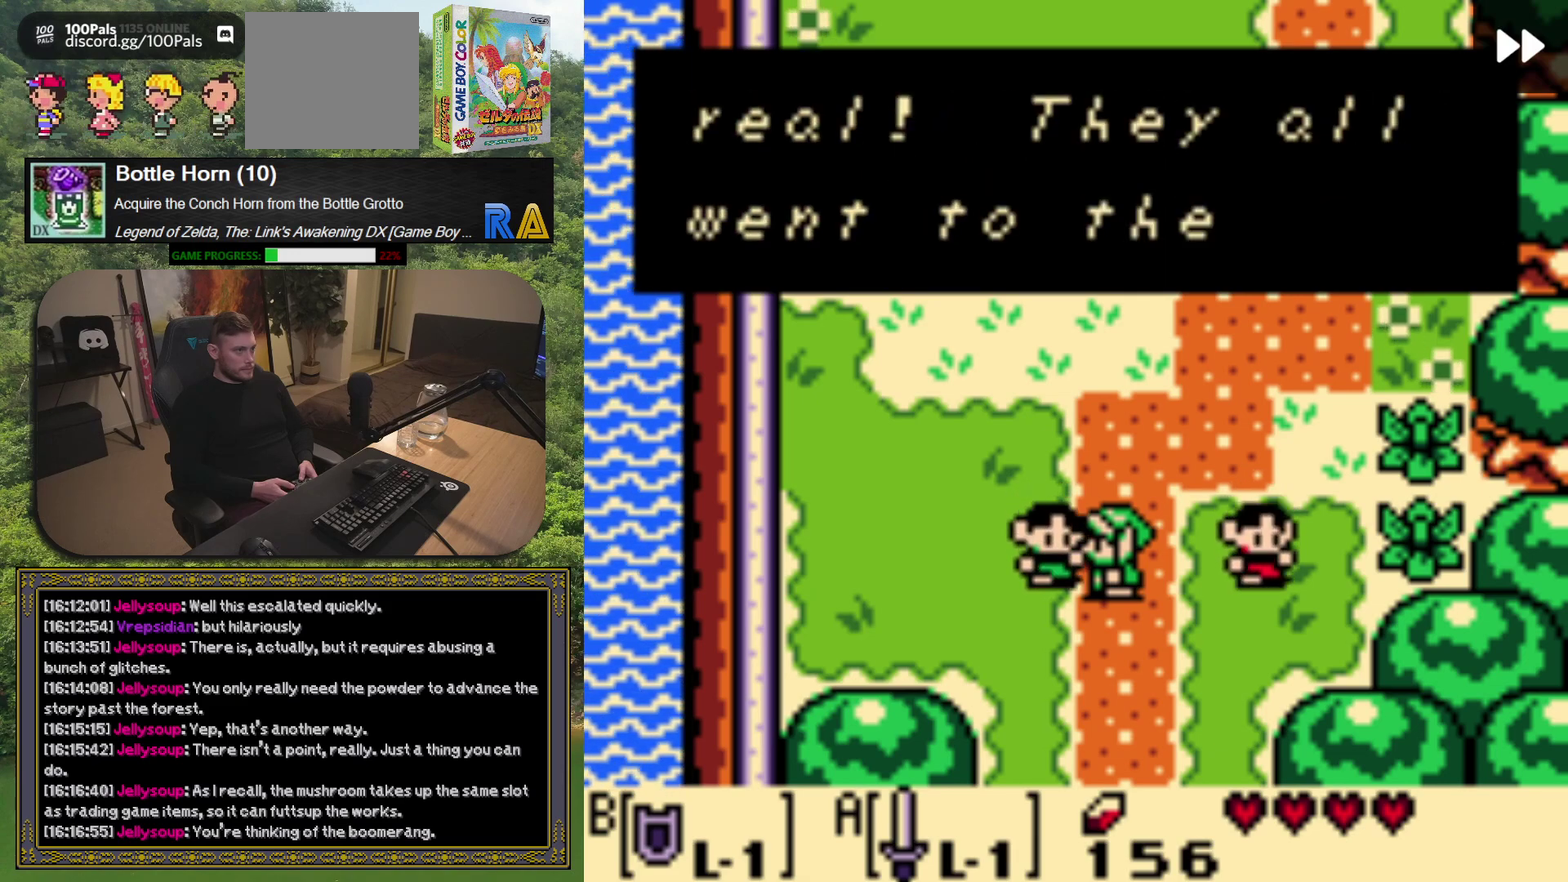
{"buttons": [], "left_stick": "center", "events": [[33, "A", "down"], [117, "A", "up"], [283, "A", "down"], [400, "A", "up"]]}
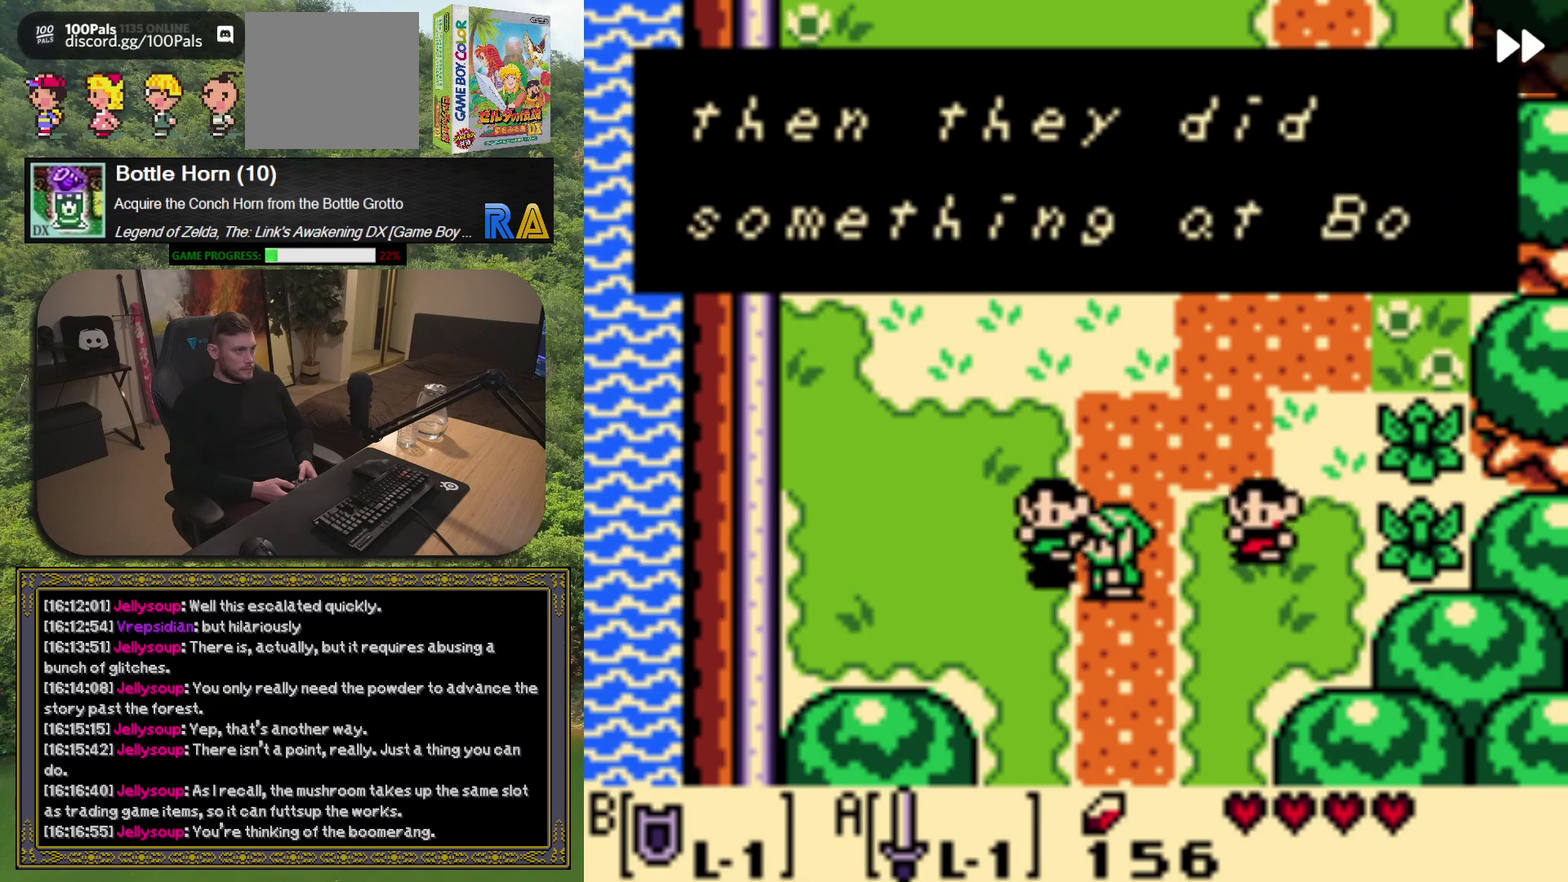
{"buttons": [], "left_stick": "center", "events": [[67, "A", "down"], [167, "A", "up"], [383, "A", "down"], [483, "A", "up"]]}
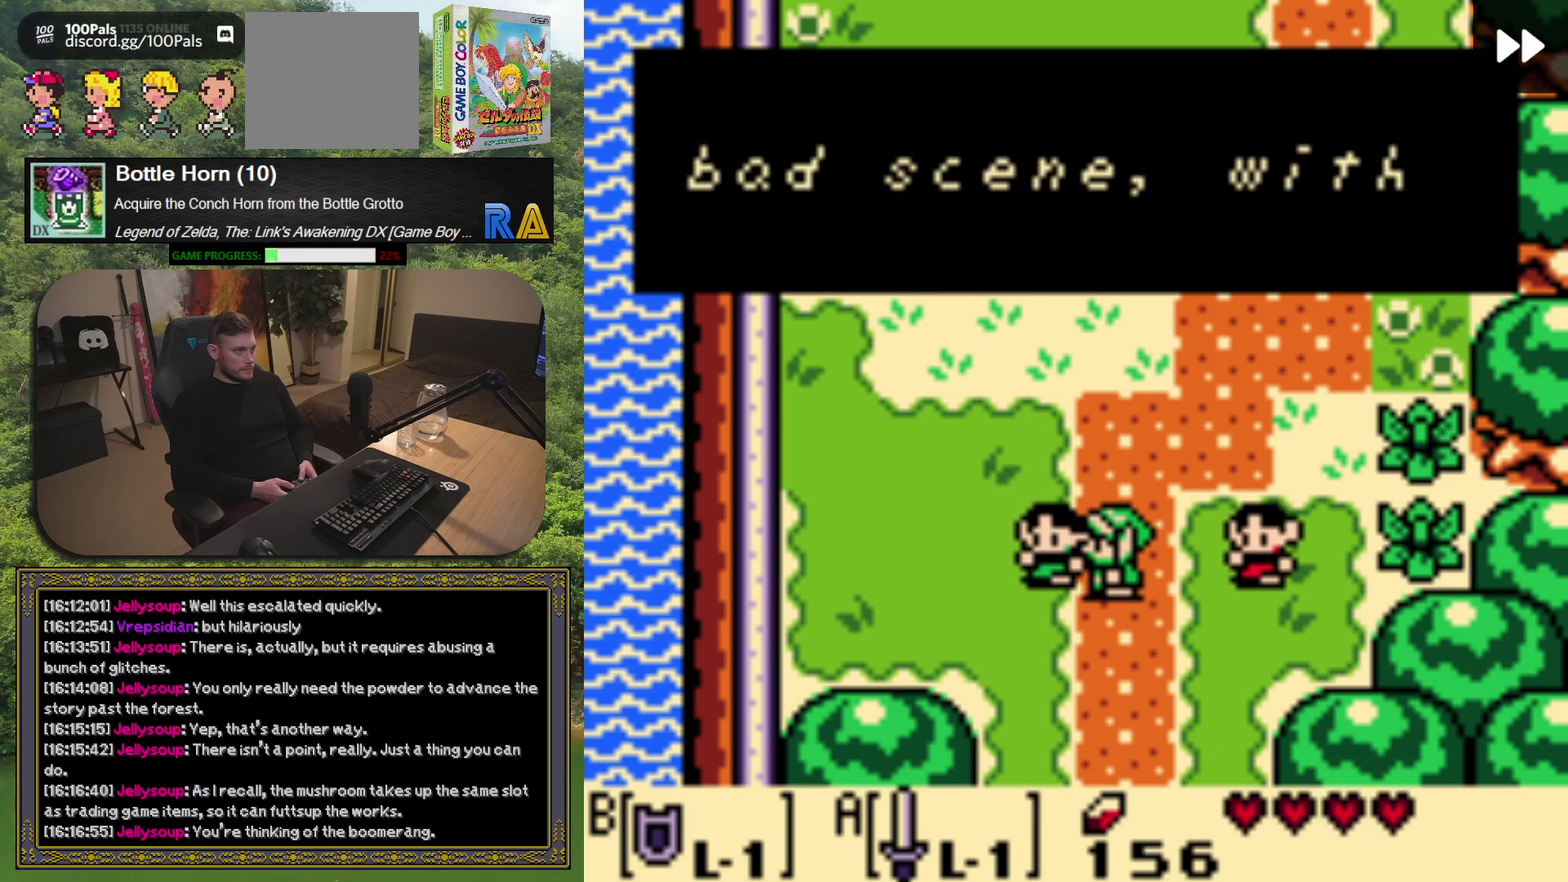
{"buttons": [], "left_stick": "center", "events": [[217, "A", "down"], [333, "A", "up"]]}
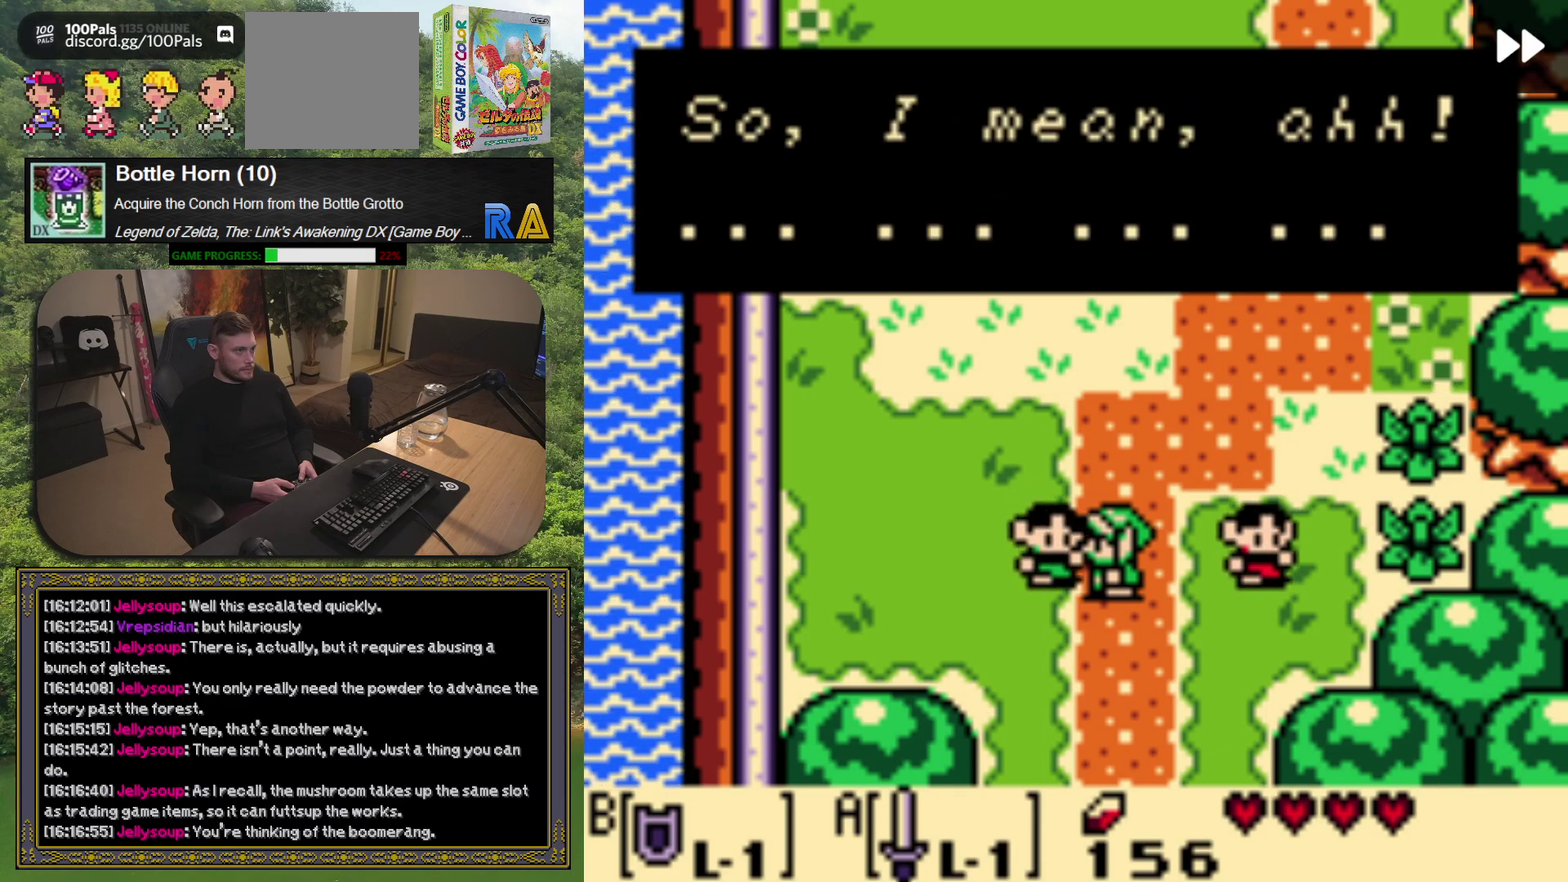
{"buttons": ["A"], "left_stick": "center", "events": [[100, "A", "down"], [233, "A", "up"], [500, "A", "down"]]}
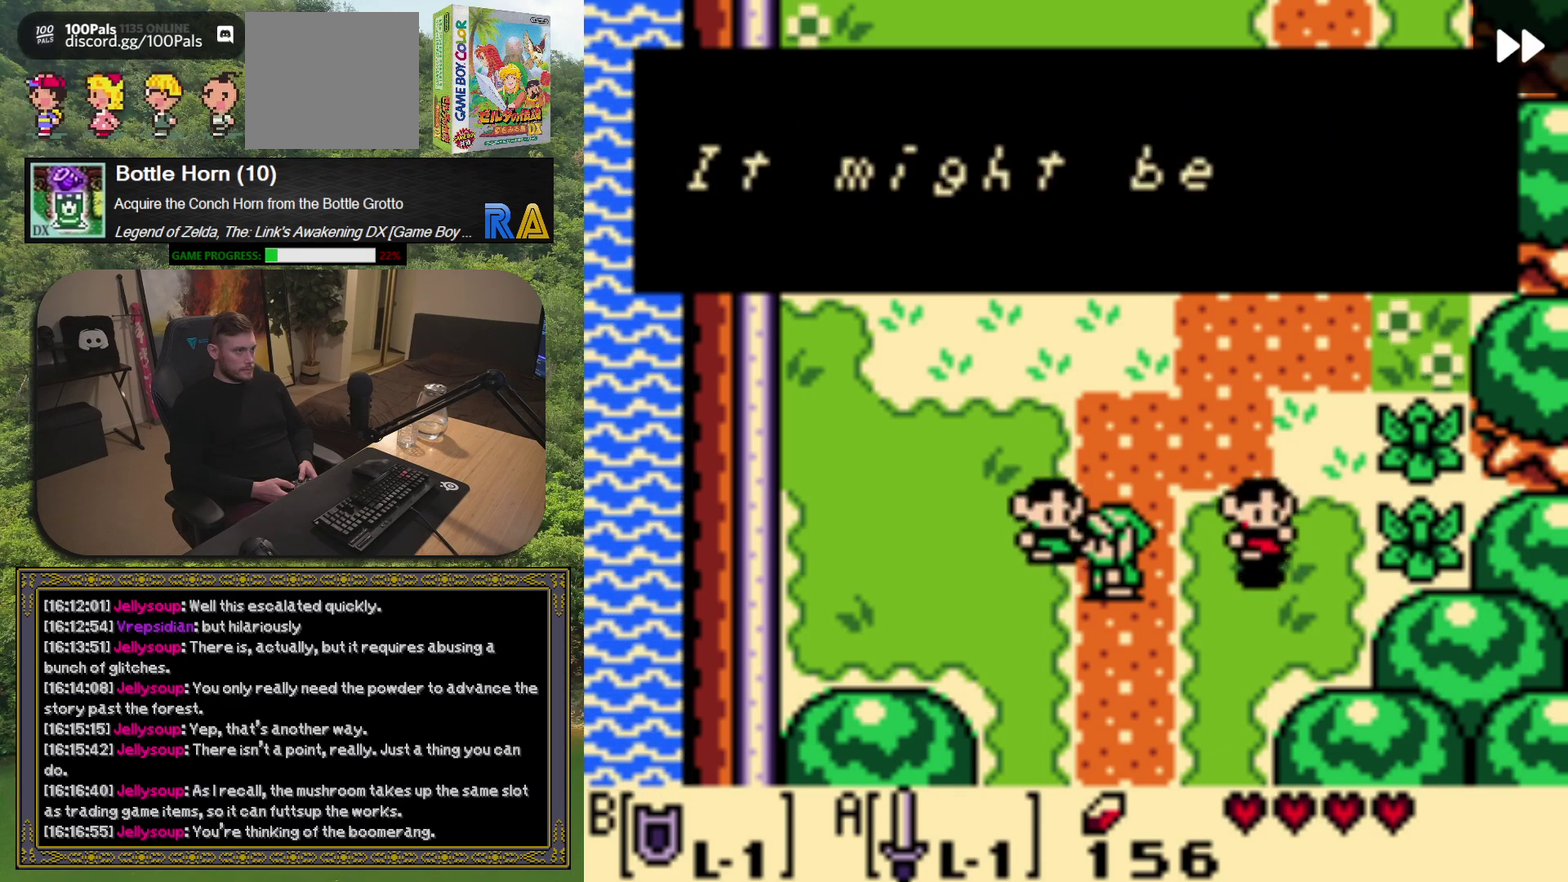
{"buttons": [], "left_stick": "center", "events": [[133, "A", "up"]]}
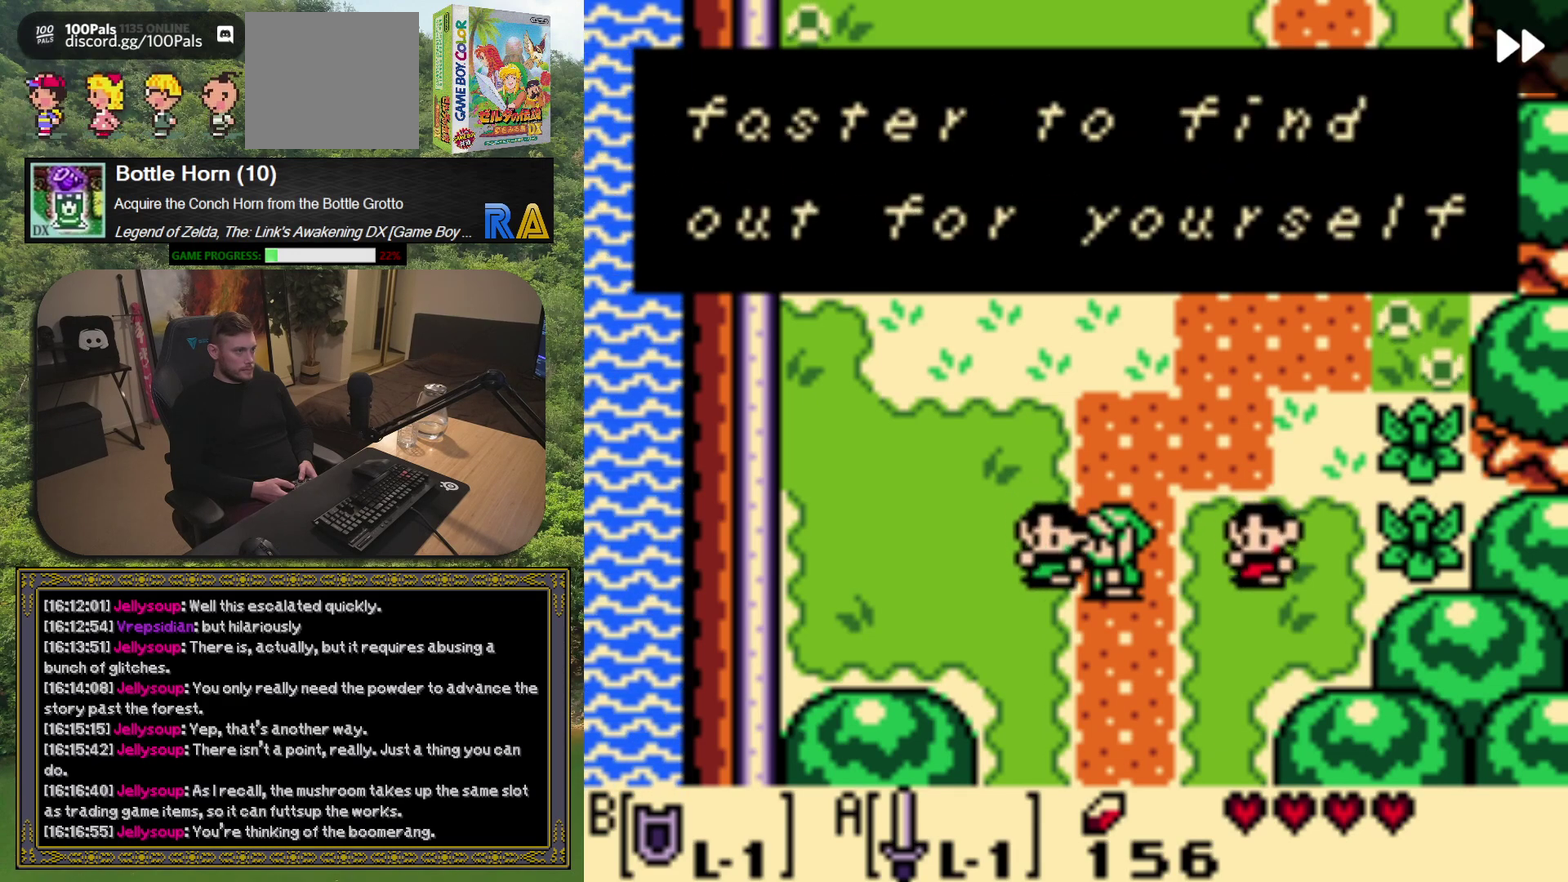
{"buttons": [], "left_stick": "center", "events": [[17, "A", "down"], [117, "A", "up"]]}
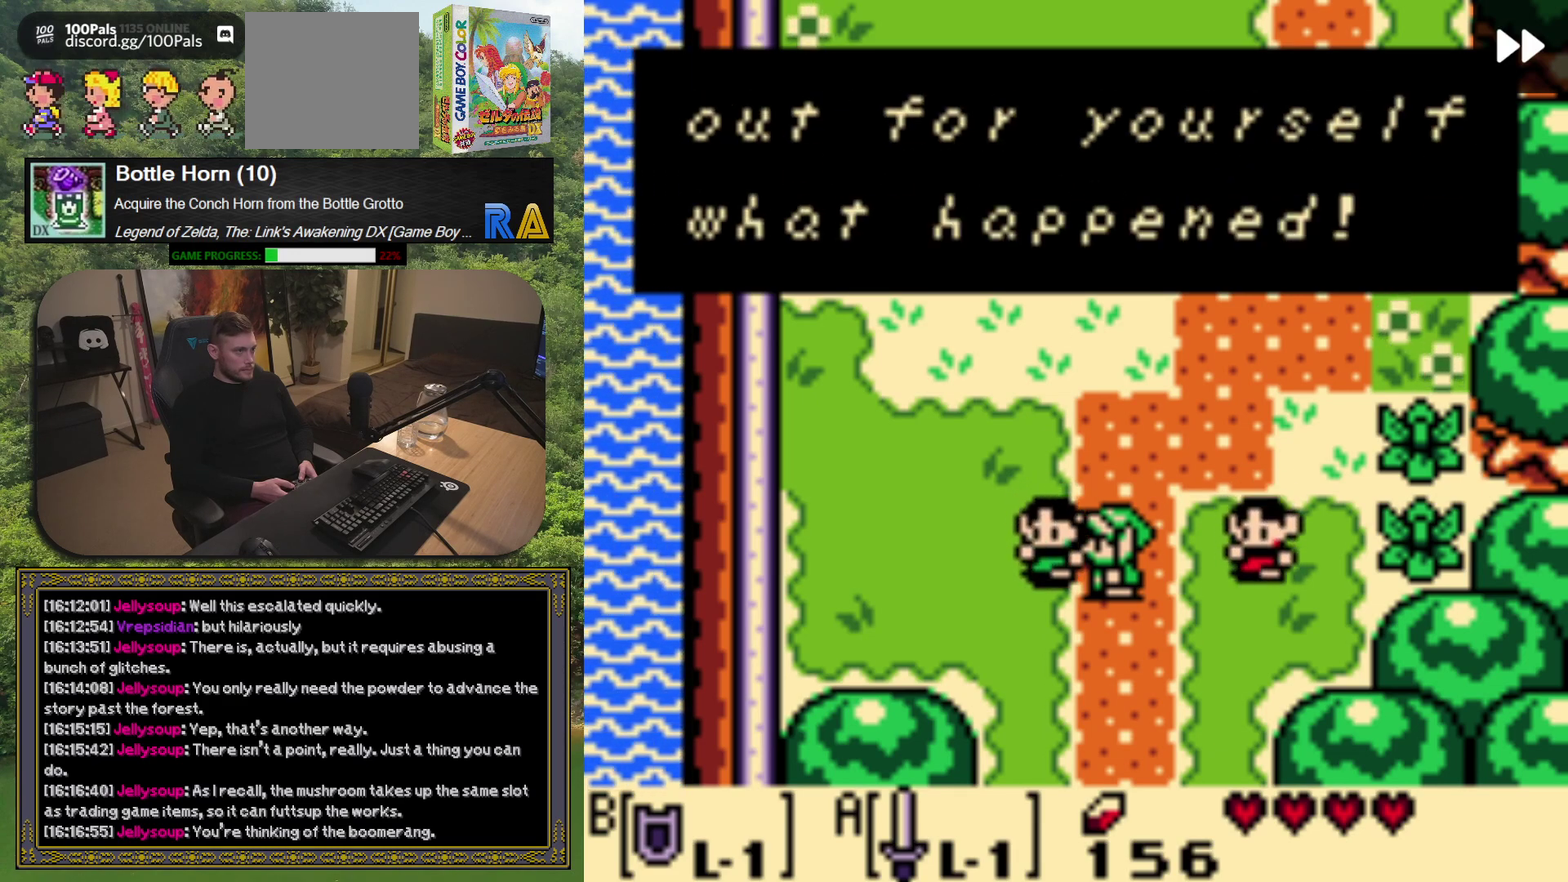
{"buttons": [], "left_stick": "center", "events": []}
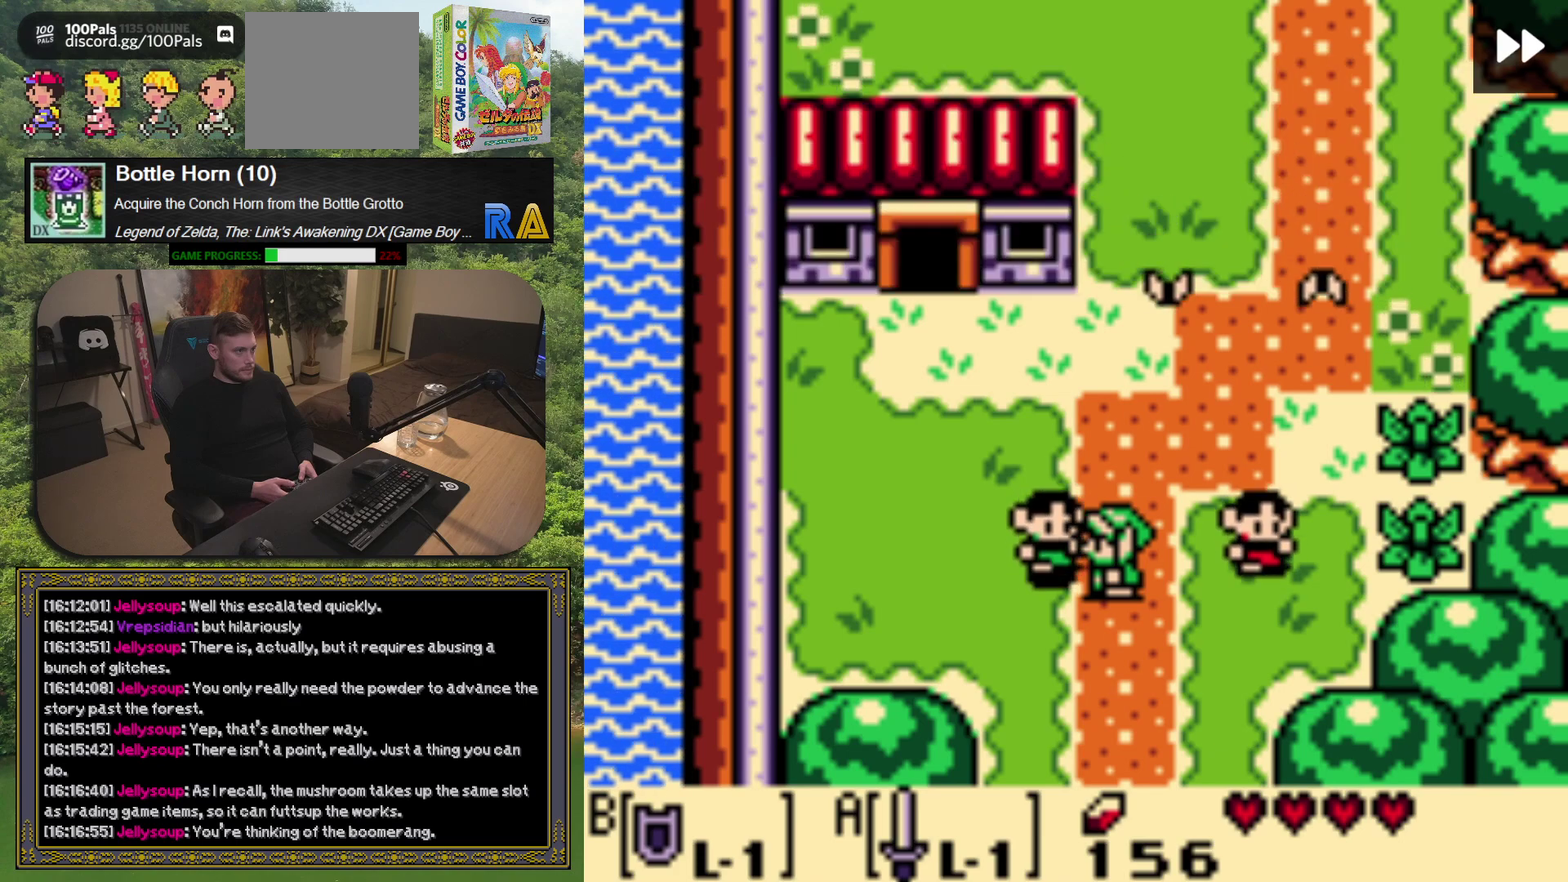
{"buttons": ["DPAD_UP"], "left_stick": "center", "events": [[50, "R1", "down"], [133, "R1", "up"], [383, "DPAD_UP", "down"]]}
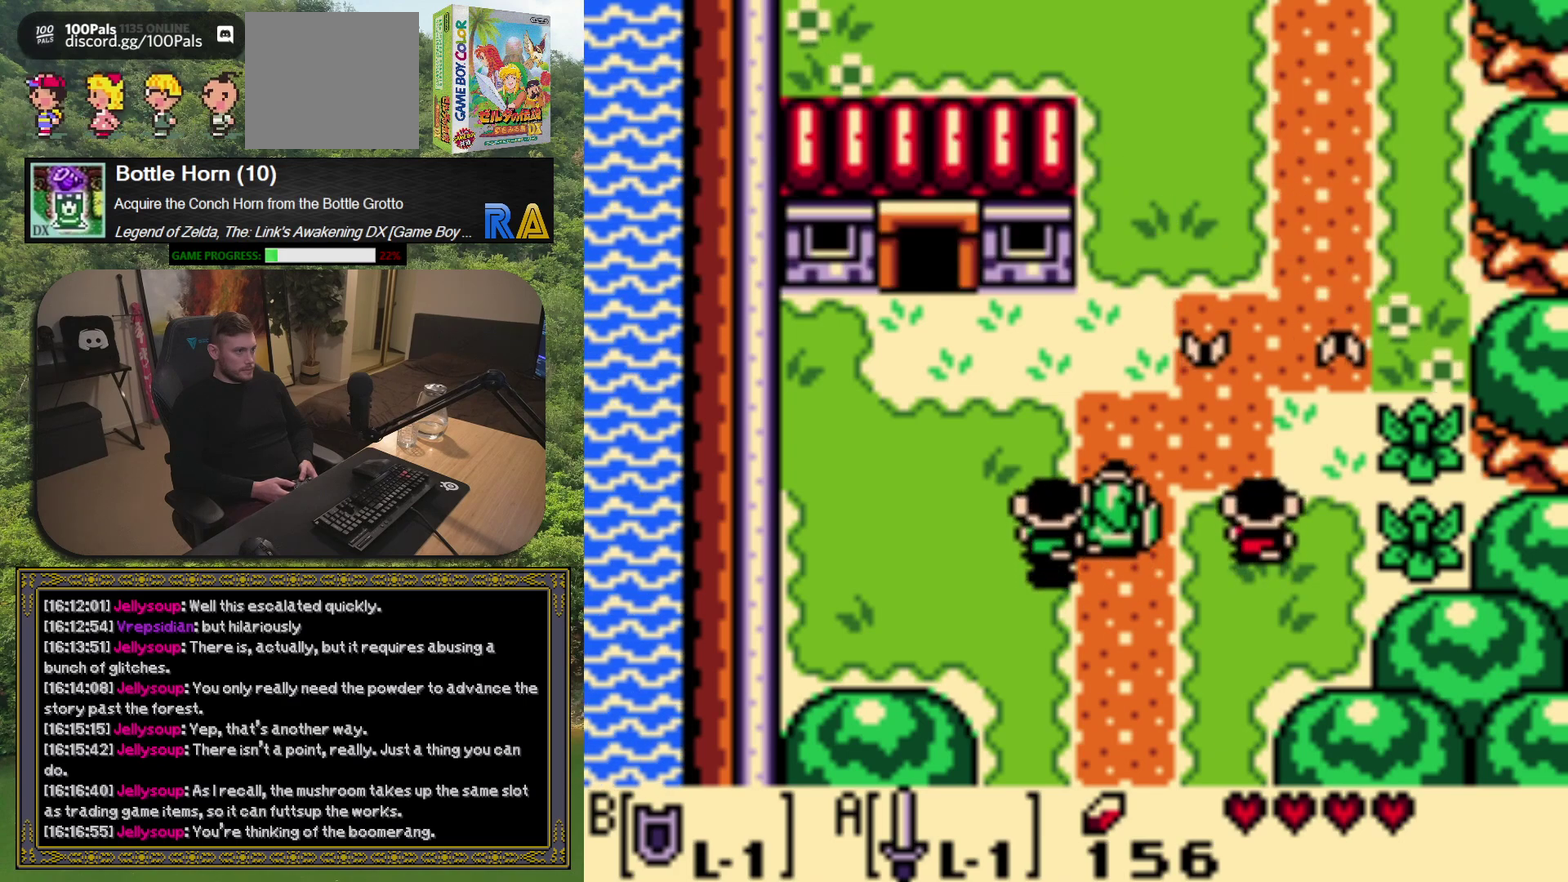
{"buttons": ["DPAD_RIGHT"], "left_stick": "center", "events": [[150, "DPAD_UP", "up"], [217, "DPAD_RIGHT", "down"]]}
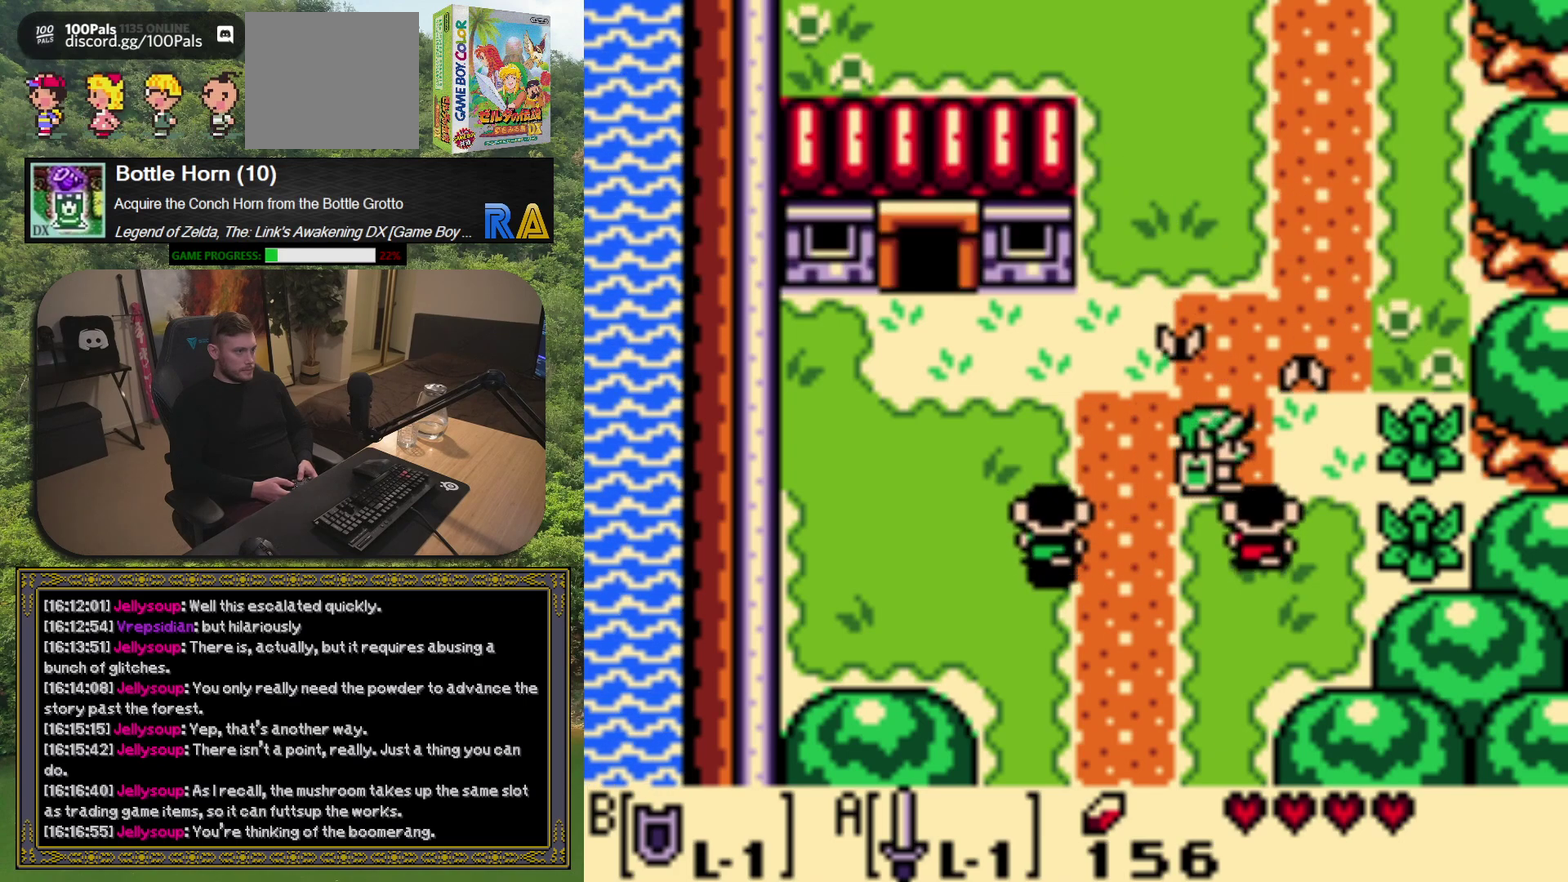
{"buttons": [], "left_stick": "center", "events": [[333, "A", "down"], [350, "DPAD_RIGHT", "up"], [417, "A", "up"]]}
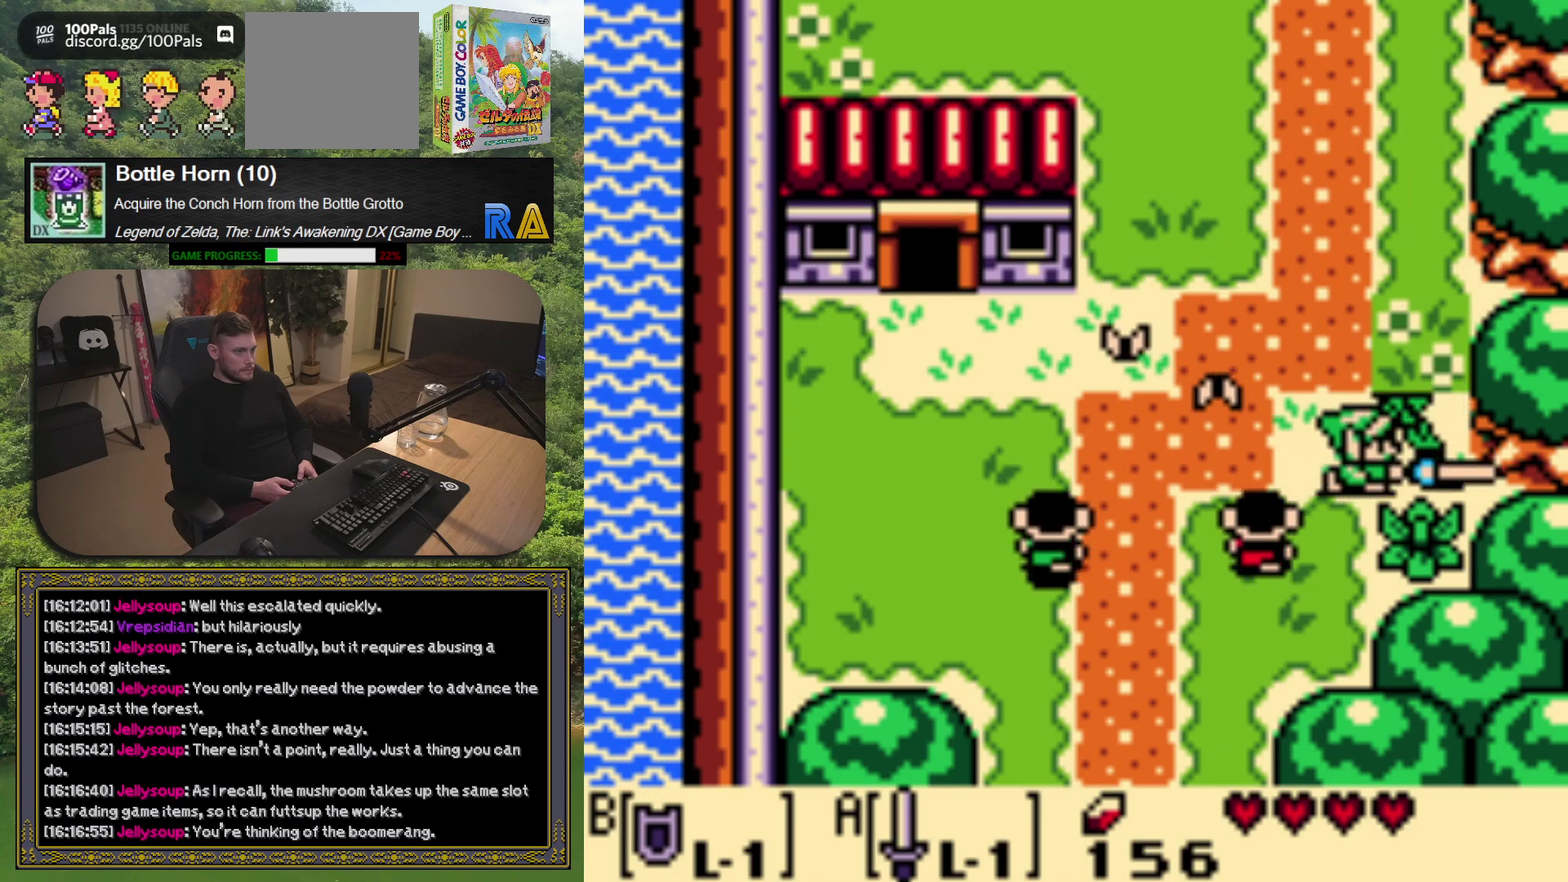
{"buttons": [], "left_stick": "center", "events": [[100, "DPAD_RIGHT", "down"], [283, "DPAD_DOWN", "down"], [300, "DPAD_RIGHT", "up"], [333, "A", "down"], [450, "A", "up"], [450, "DPAD_DOWN", "up"]]}
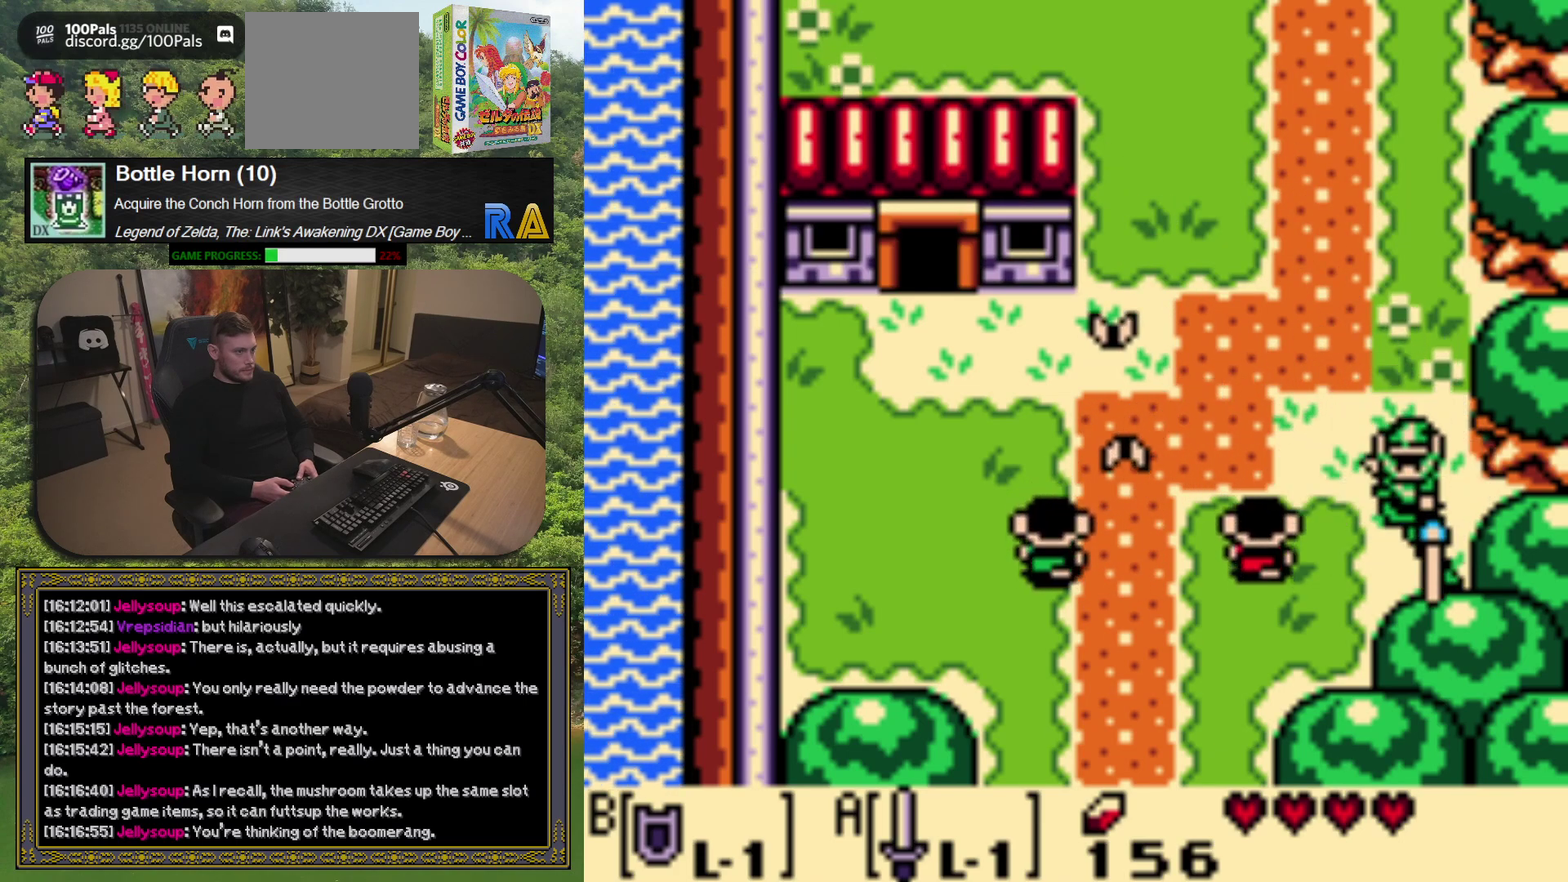
{"buttons": ["DPAD_UP", "DPAD_LEFT"], "left_stick": "center", "events": [[267, "DPAD_LEFT", "down"], [383, "DPAD_UP", "down"]]}
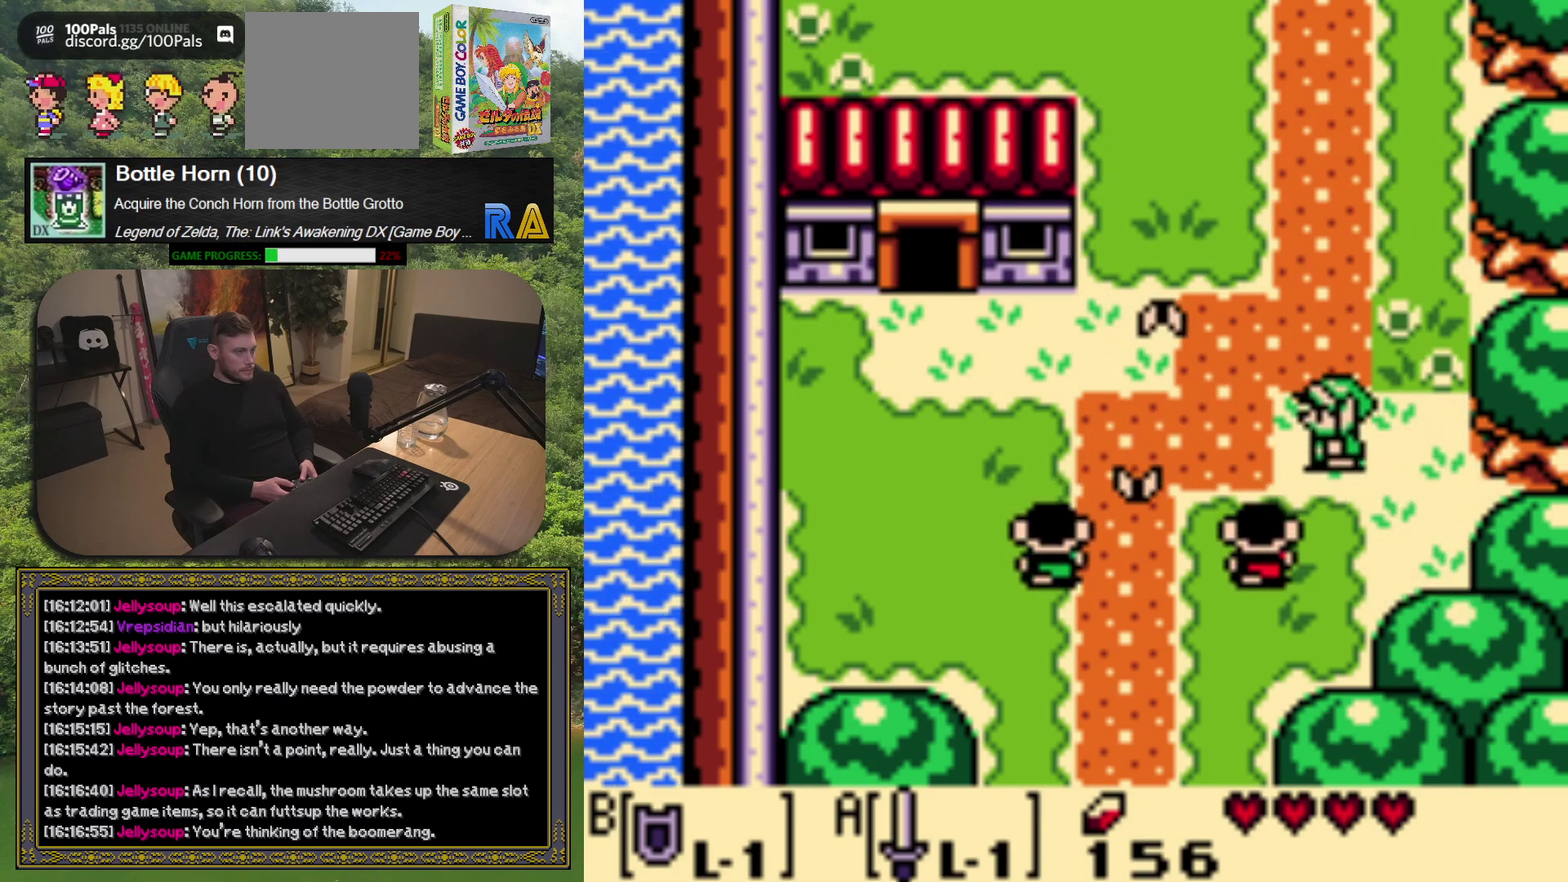
{"buttons": ["DPAD_UP"], "left_stick": "center", "events": [[33, "DPAD_LEFT", "up"]]}
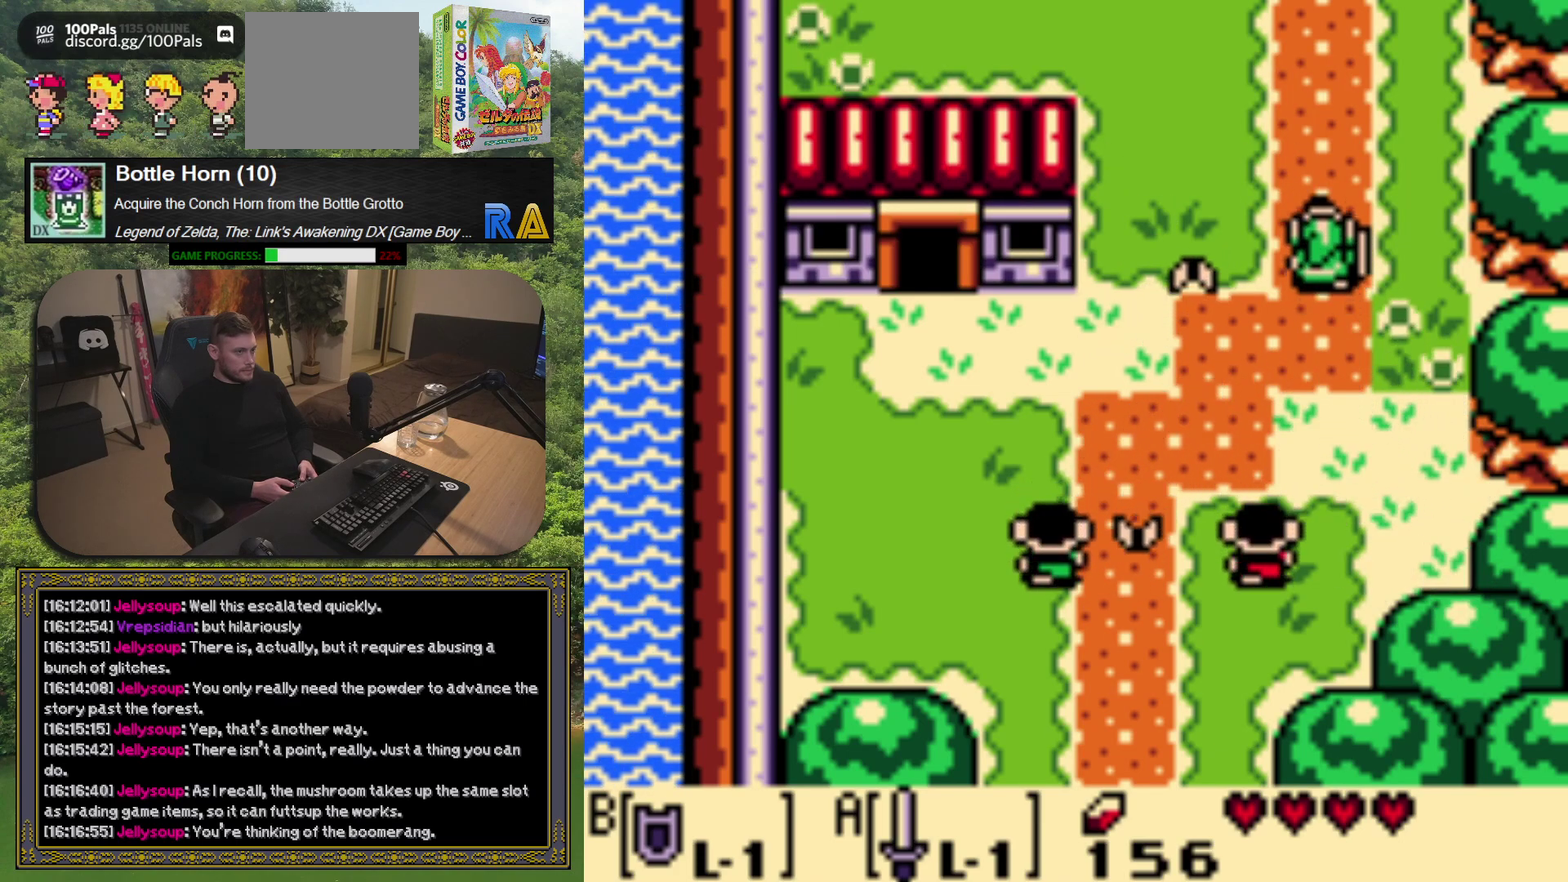
{"buttons": ["DPAD_UP"], "left_stick": "center", "events": []}
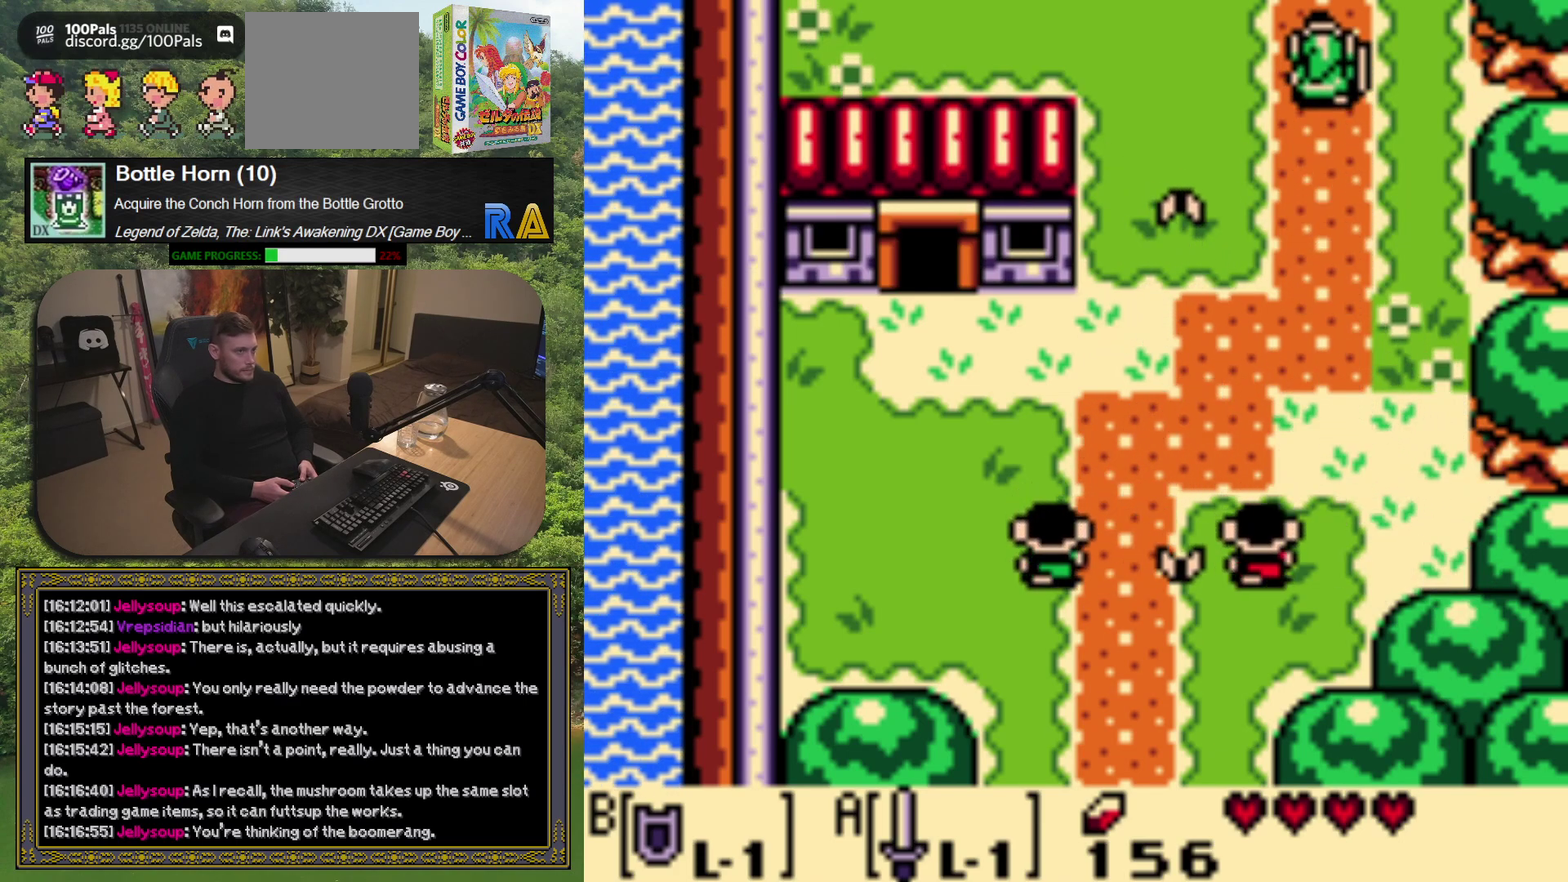
{"buttons": [], "left_stick": "center", "events": [[267, "DPAD_UP", "up"]]}
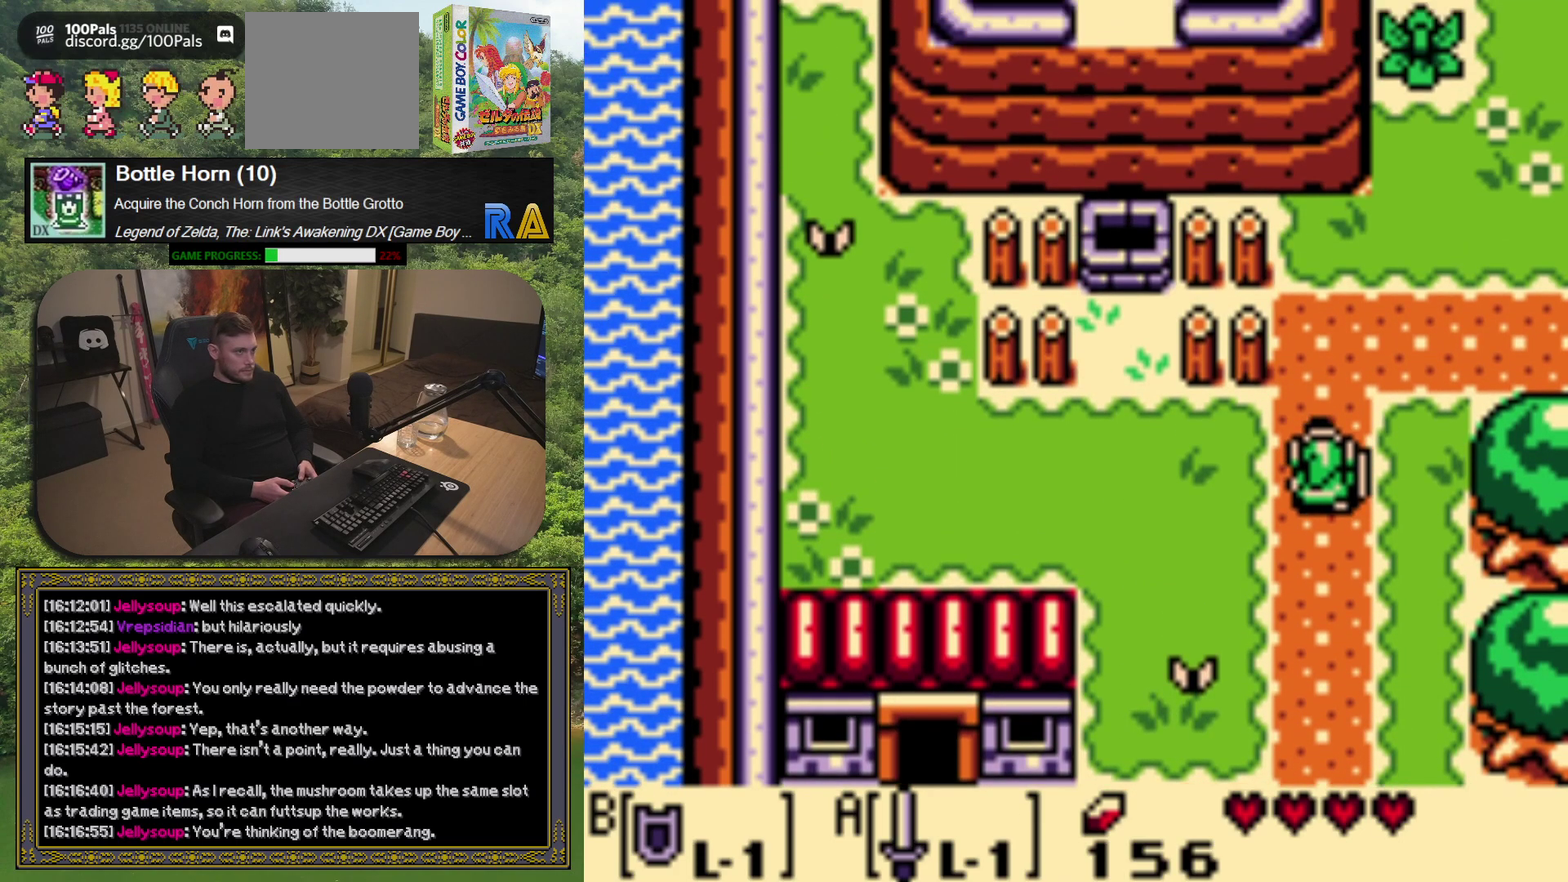
{"buttons": [], "left_stick": "center", "events": [[233, "DPAD_UP", "down"], [467, "DPAD_UP", "up"]]}
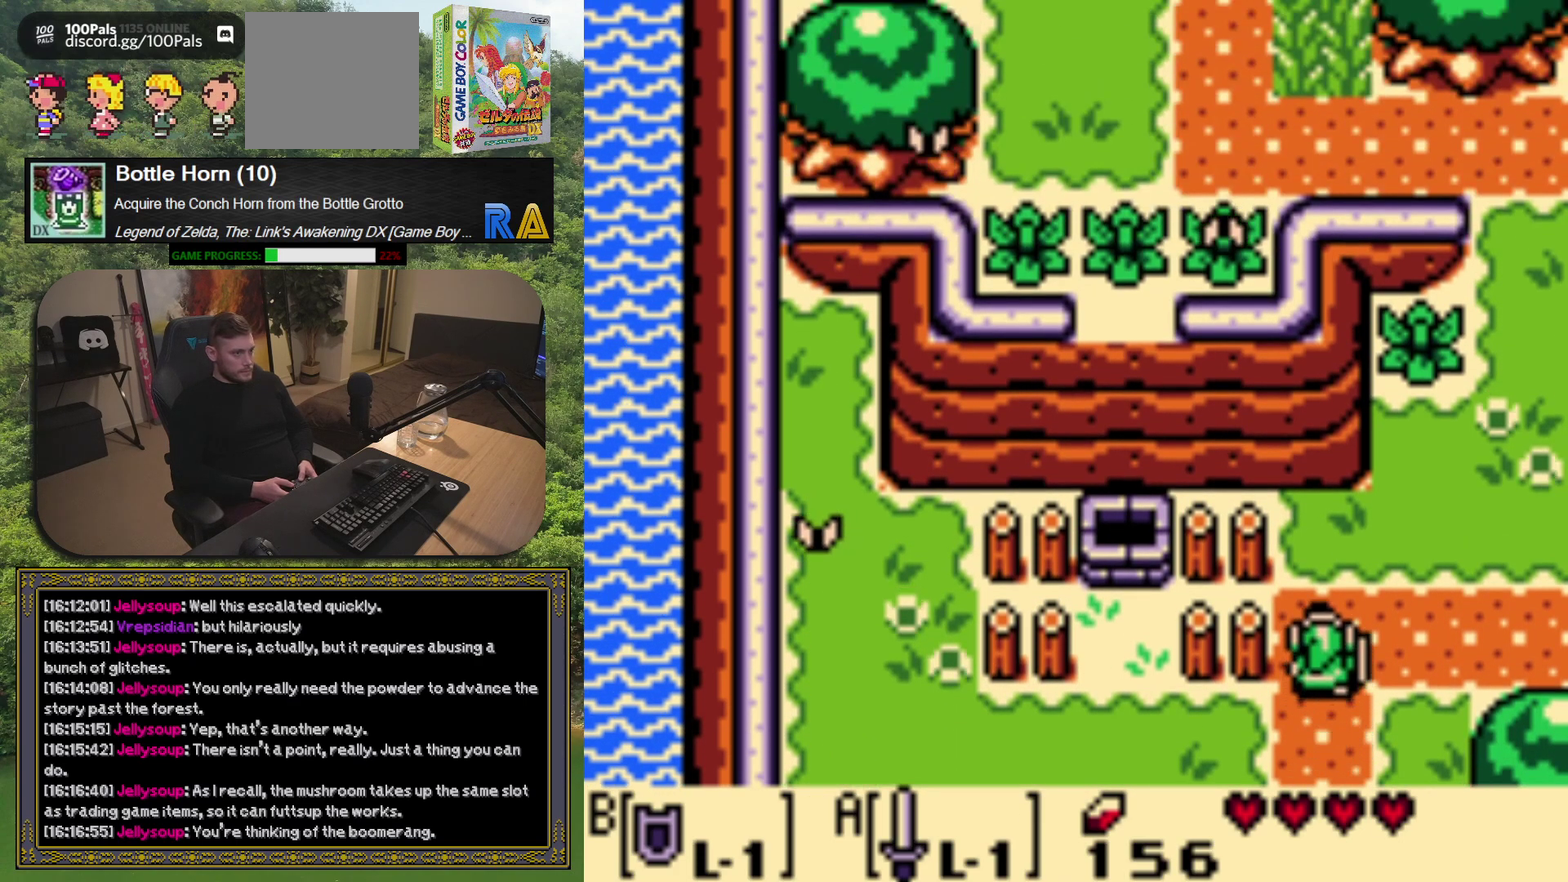
{"buttons": ["DPAD_RIGHT"], "left_stick": "center", "events": [[33, "DPAD_RIGHT", "down"]]}
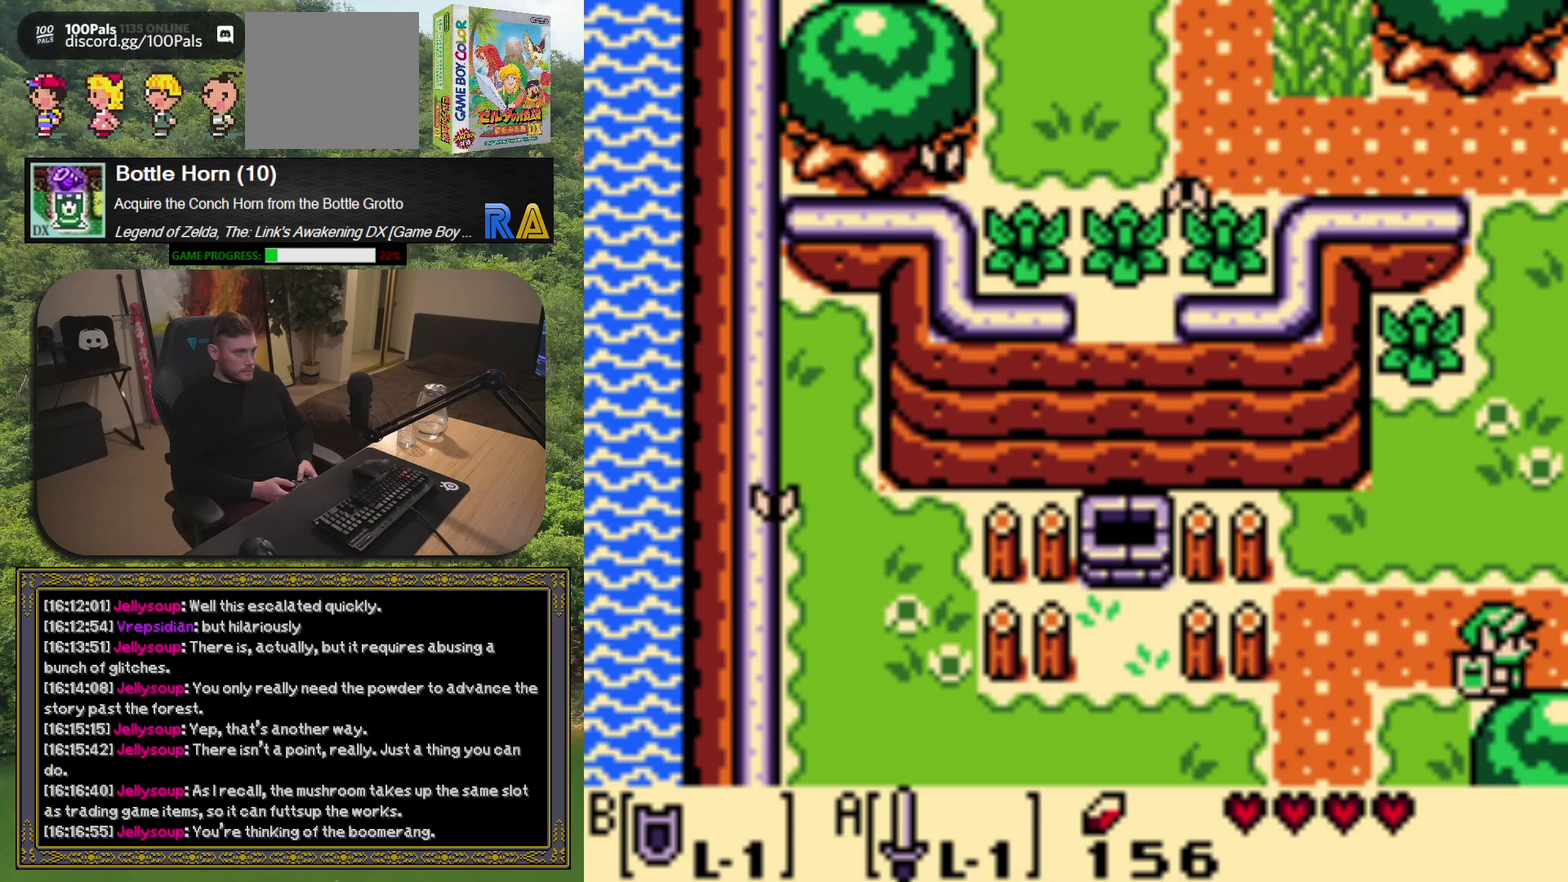
{"buttons": [], "left_stick": "center", "events": [[217, "DPAD_RIGHT", "up"]]}
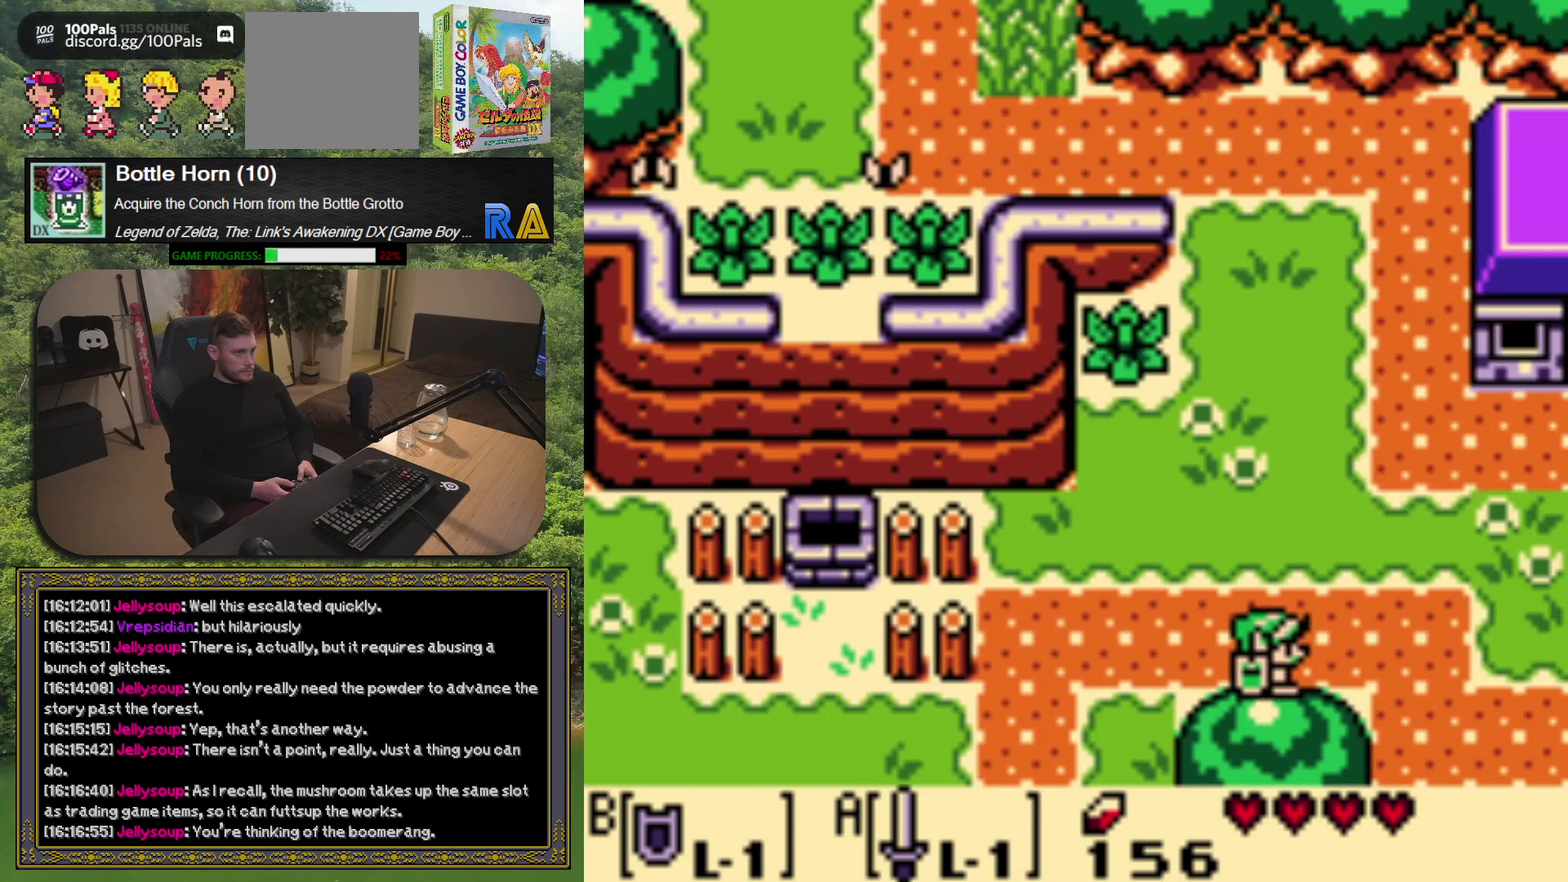
{"buttons": ["DPAD_RIGHT"], "left_stick": "center", "events": [[483, "DPAD_RIGHT", "down"]]}
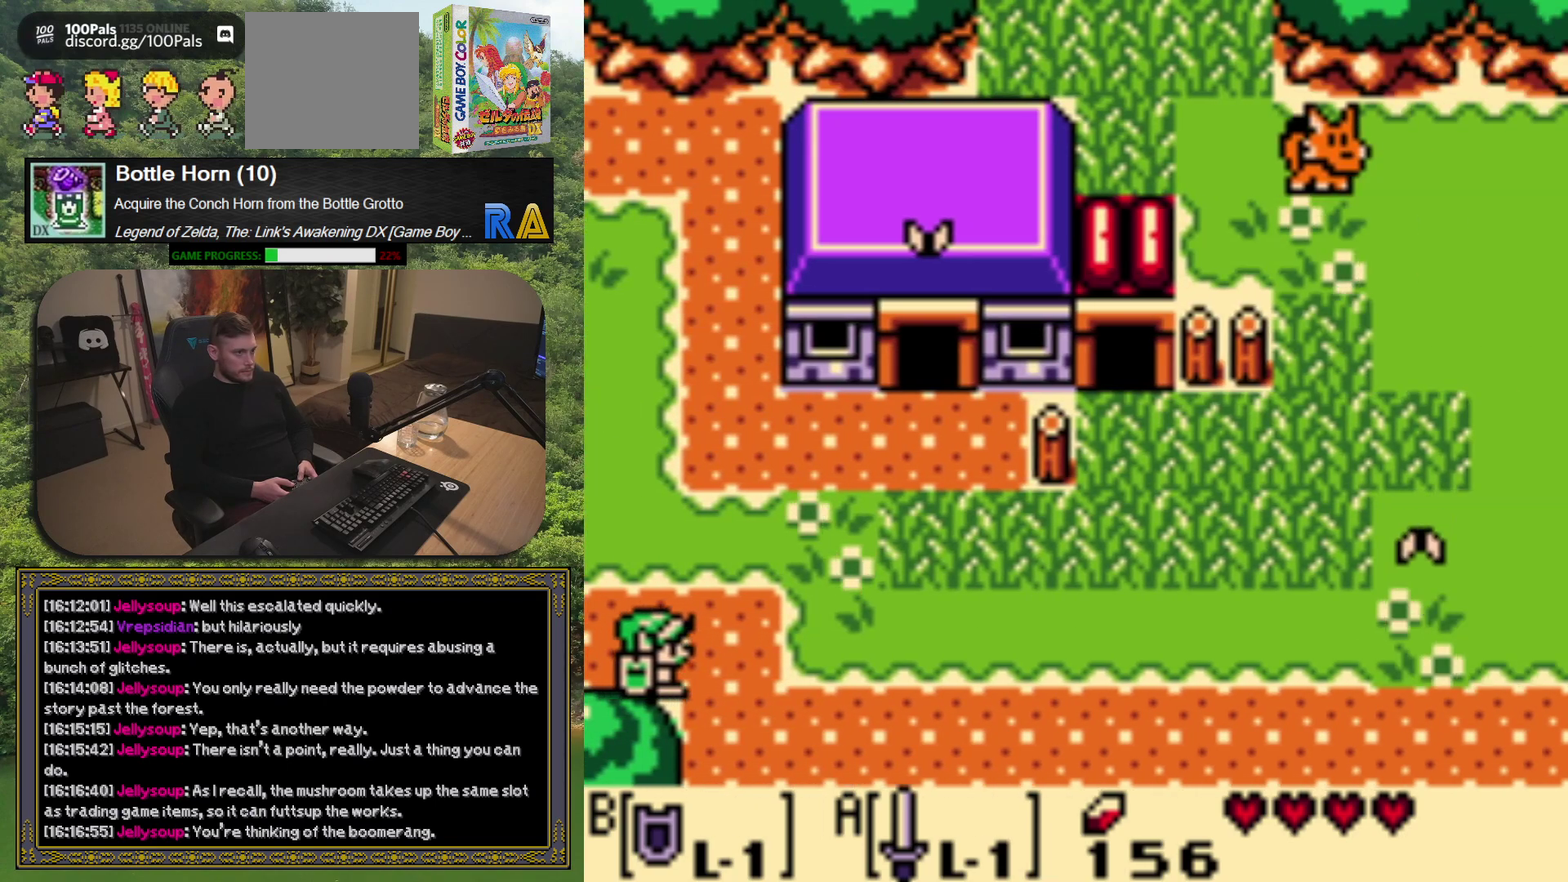
{"buttons": ["DPAD_UP"], "left_stick": "center", "events": [[283, "DPAD_RIGHT", "up"], [283, "DPAD_UP", "down"]]}
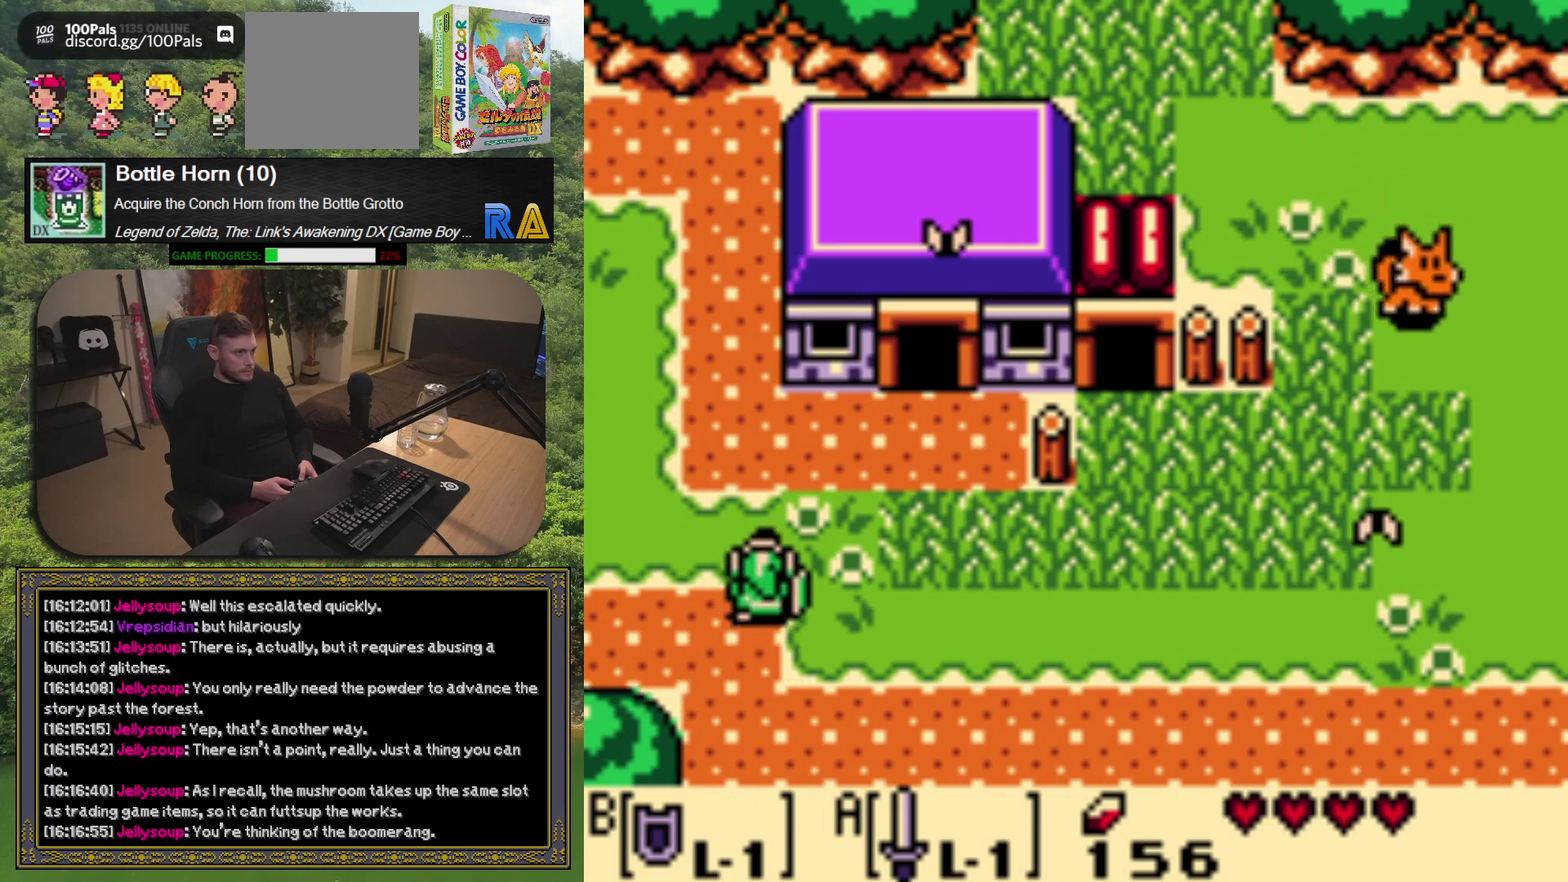
{"buttons": ["DPAD_RIGHT"], "left_stick": "center", "events": [[83, "DPAD_RIGHT", "down"], [83, "DPAD_UP", "up"], [317, "A", "down"], [433, "A", "up"]]}
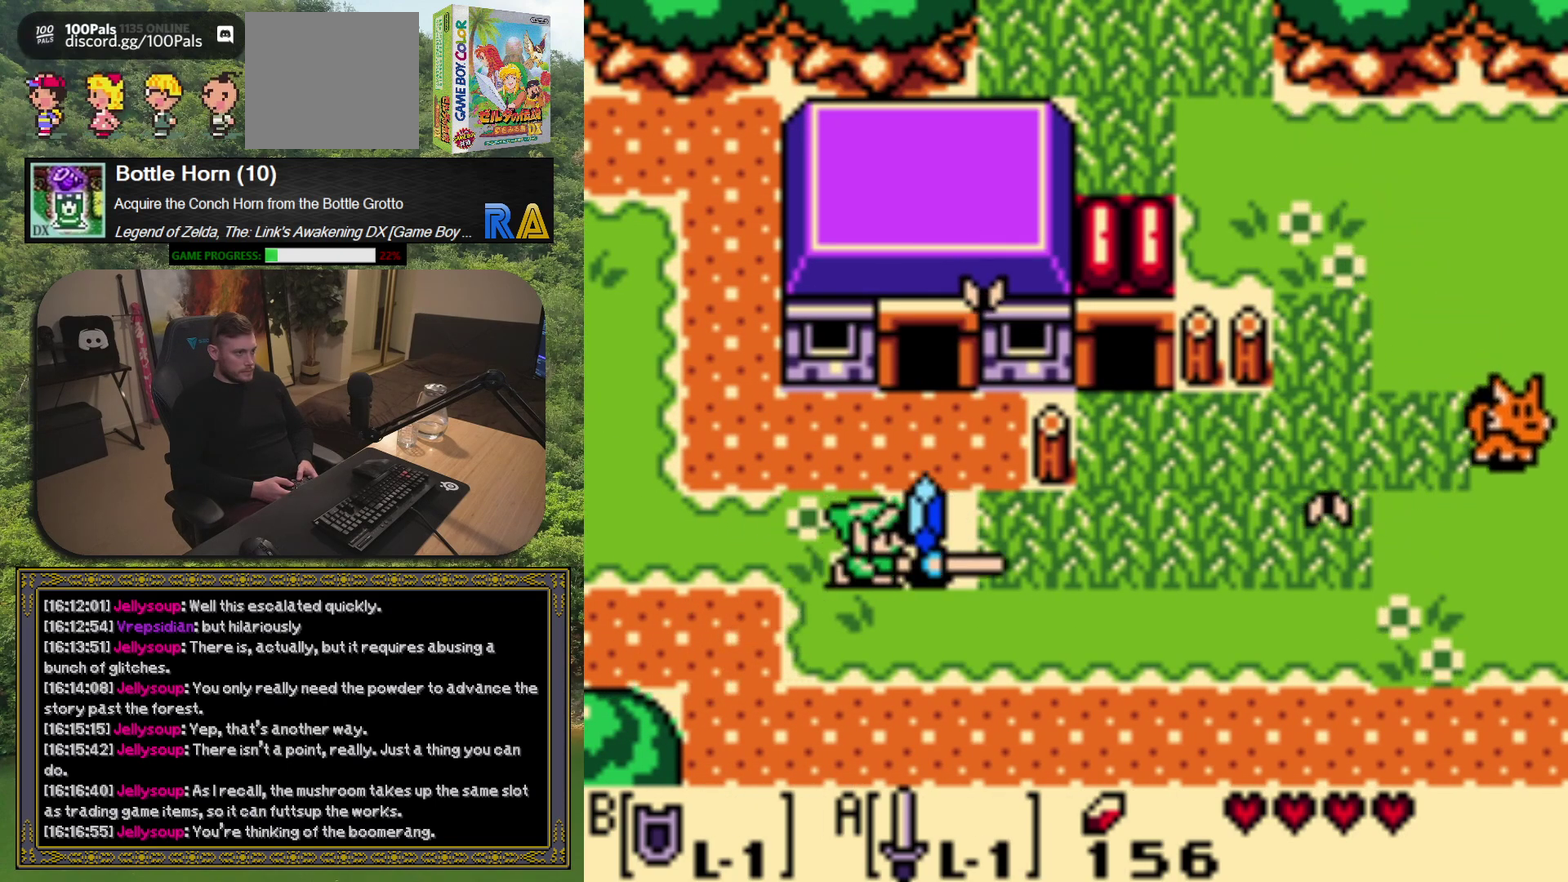
{"buttons": ["DPAD_RIGHT"], "left_stick": "center", "events": [[283, "A", "down"], [417, "A", "up"]]}
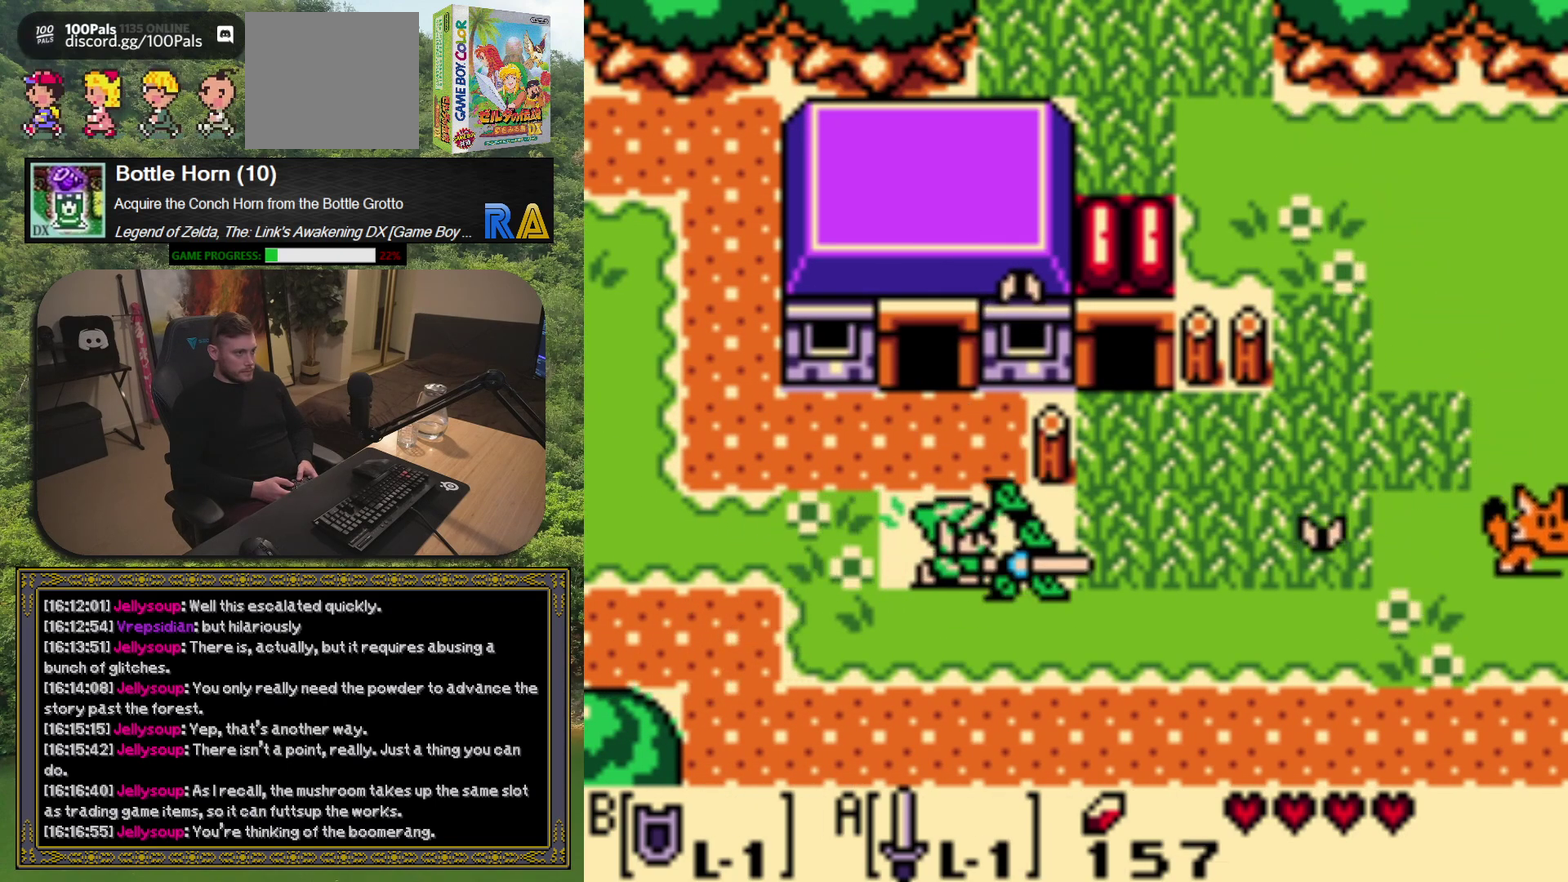
{"buttons": ["DPAD_RIGHT"], "left_stick": "center", "events": [[250, "A", "down"], [417, "A", "up"]]}
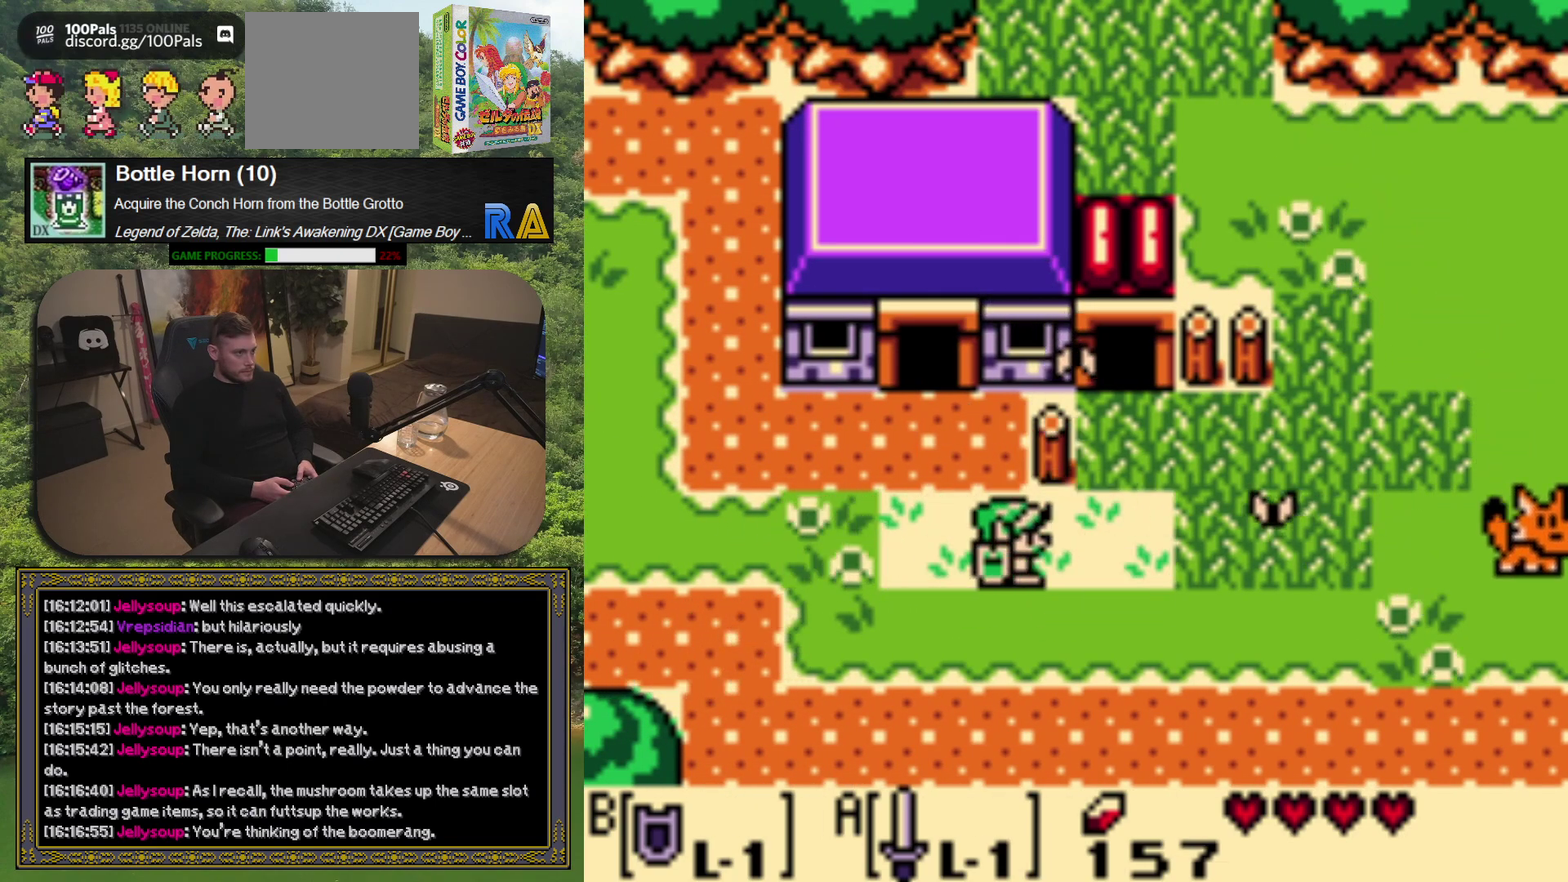
{"buttons": [], "left_stick": "center", "events": [[300, "A", "down"], [433, "A", "up"], [433, "DPAD_RIGHT", "up"]]}
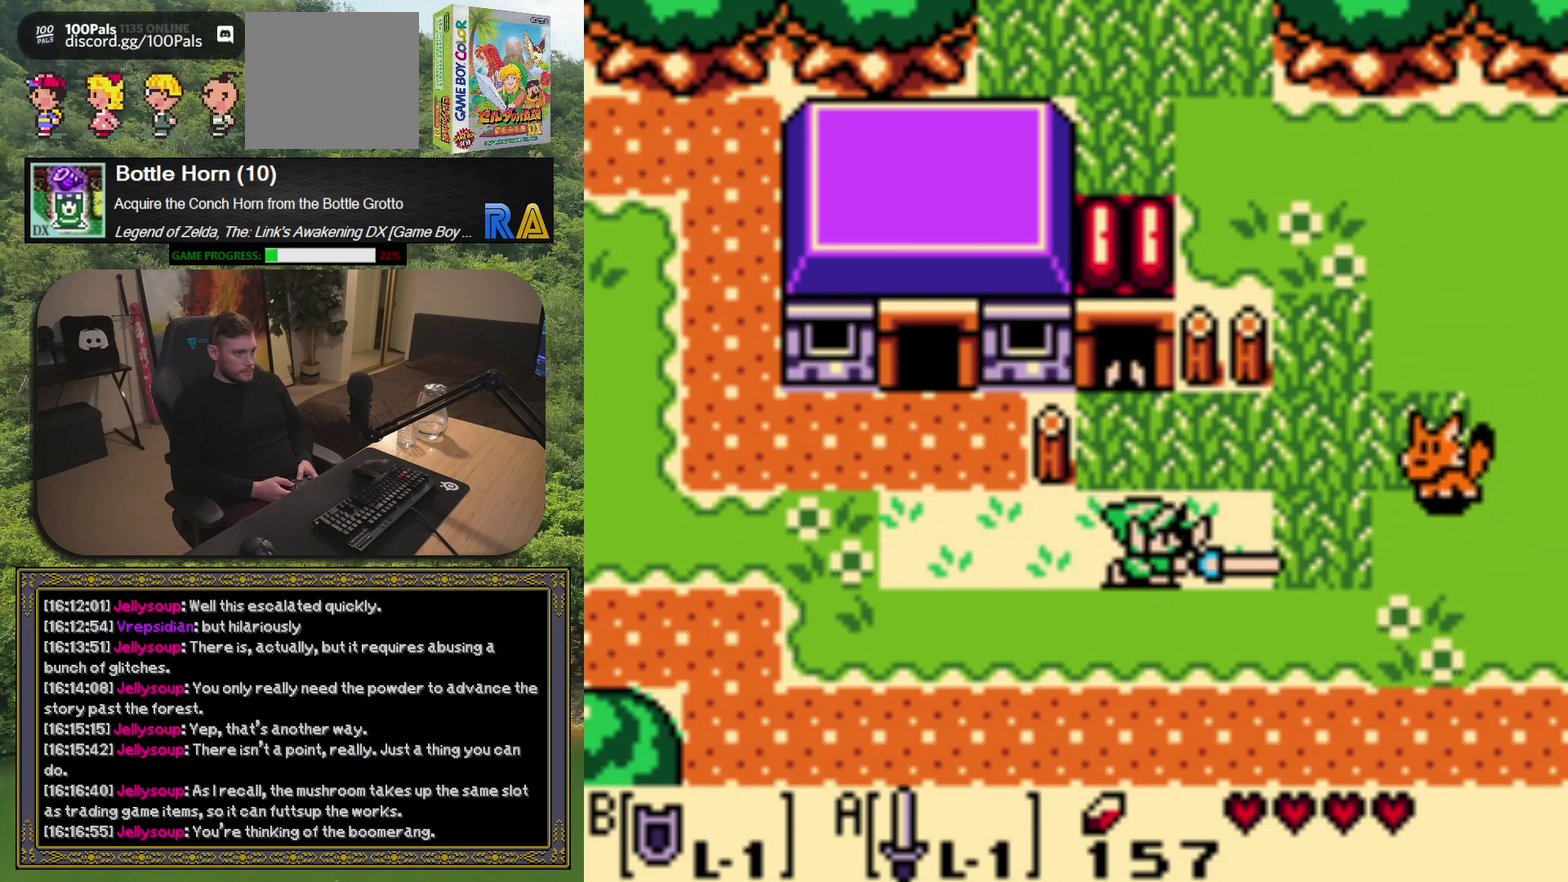
{"buttons": [], "left_stick": "center", "events": [[117, "DPAD_UP", "down"], [233, "A", "down"], [267, "DPAD_UP", "up"], [350, "A", "up"]]}
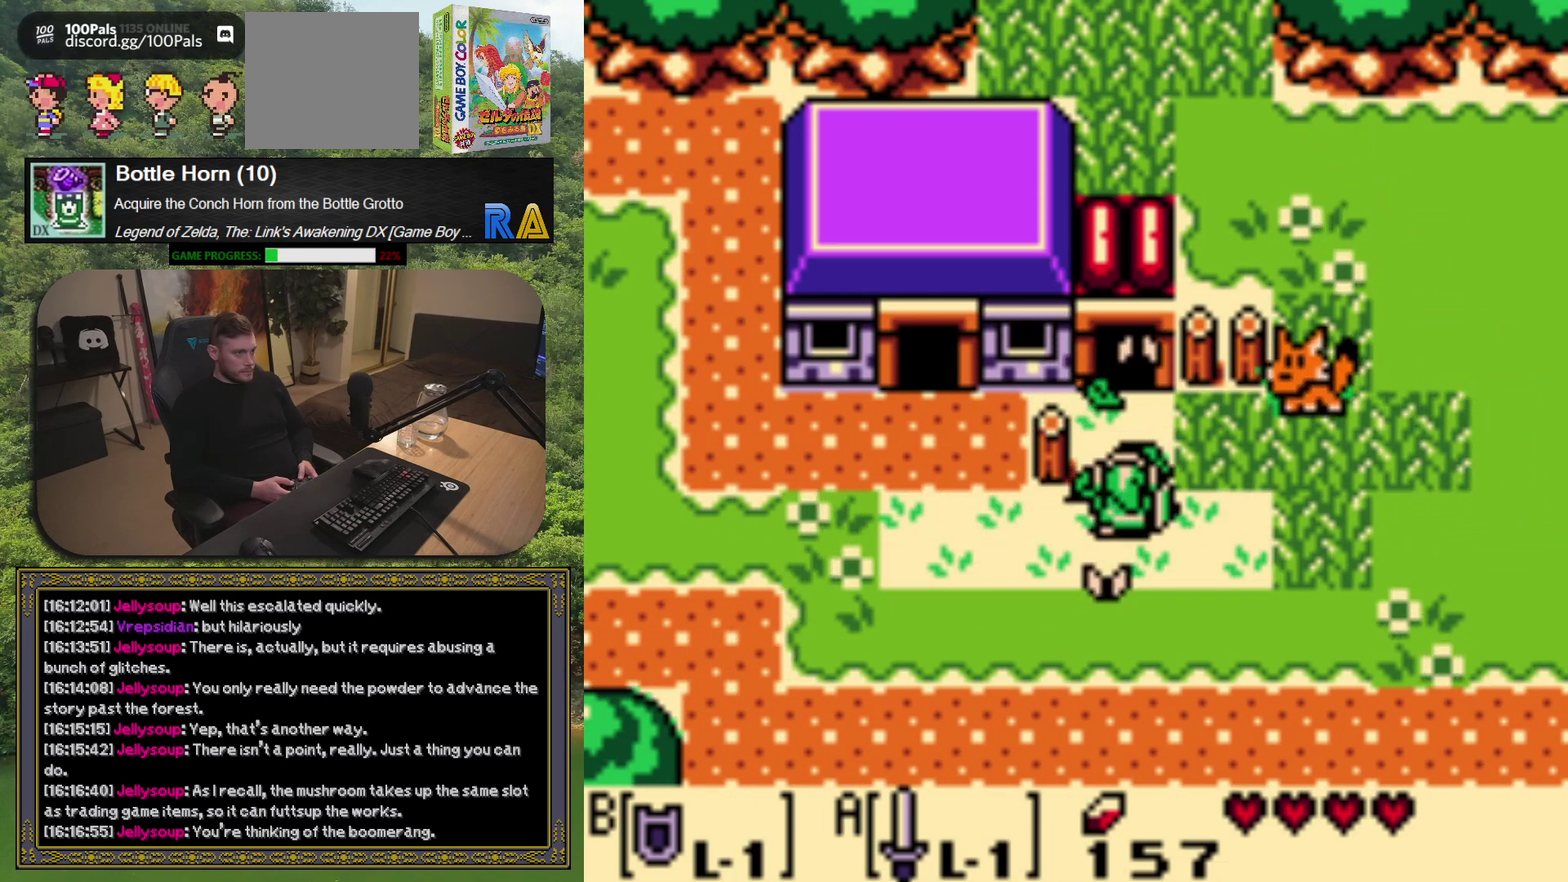
{"buttons": ["DPAD_UP", "DPAD_LEFT"], "left_stick": "center", "events": [[167, "DPAD_LEFT", "down"], [467, "DPAD_UP", "down"]]}
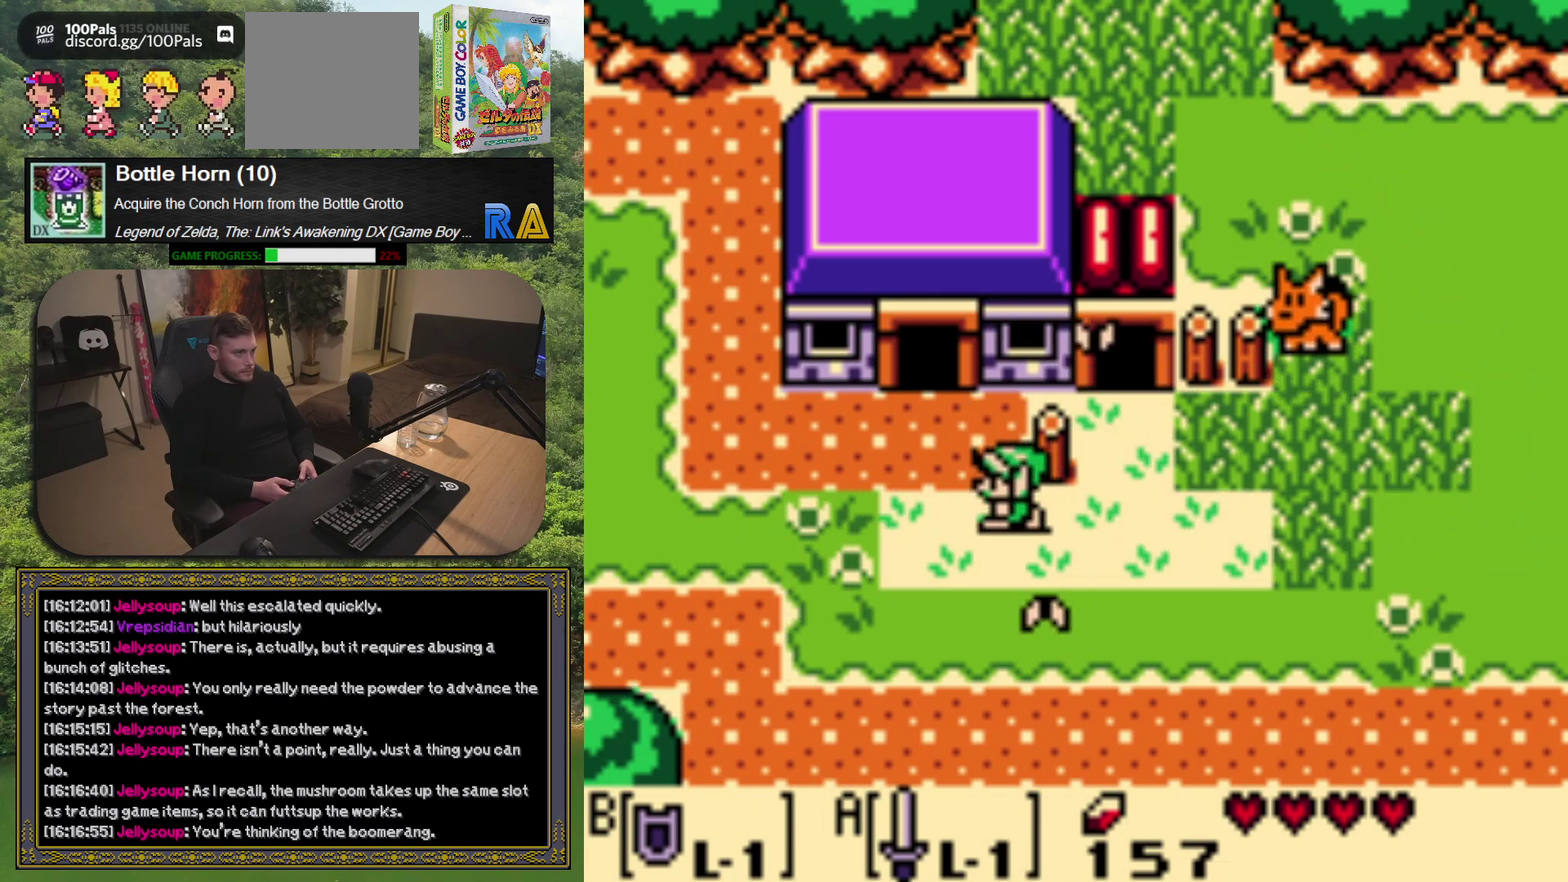
{"buttons": ["DPAD_UP"], "left_stick": "center", "events": [[317, "DPAD_LEFT", "up"]]}